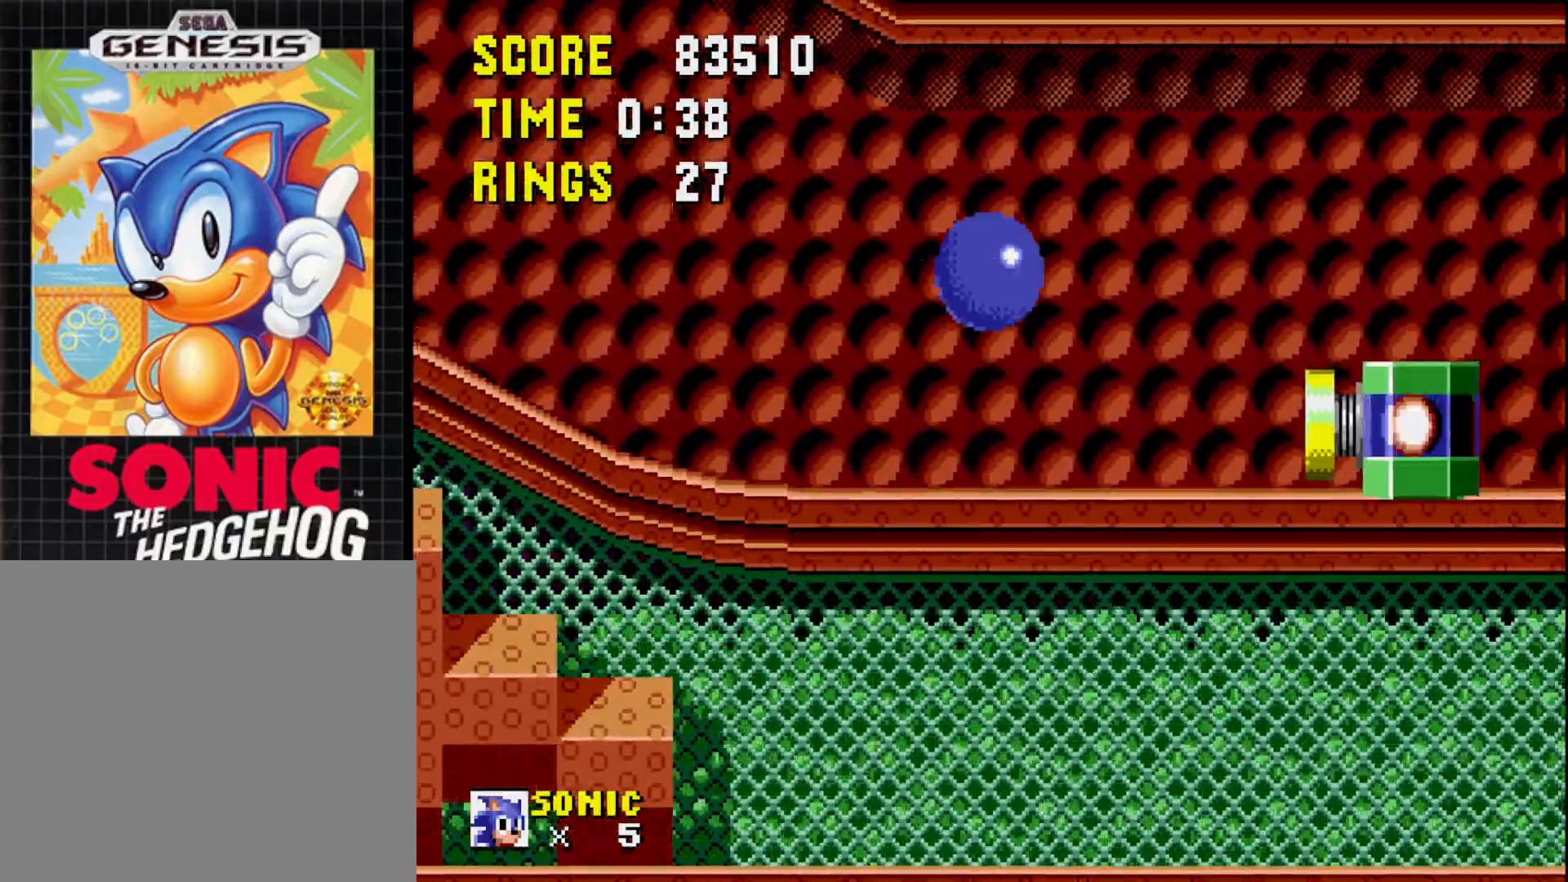
Gameplay with a controller (Xbox layout); each line is a JSON object with the inputs held at the frame after it. "events" lists button and stick changes between this image and that frame as [ms after this image, input, new state], when the widget could be followed in between. Not read: left_stick.
{"buttons": [], "right_stick": "center", "events": [[50, "DPAD_DOWN", "up"], [83, "A", "up"]]}
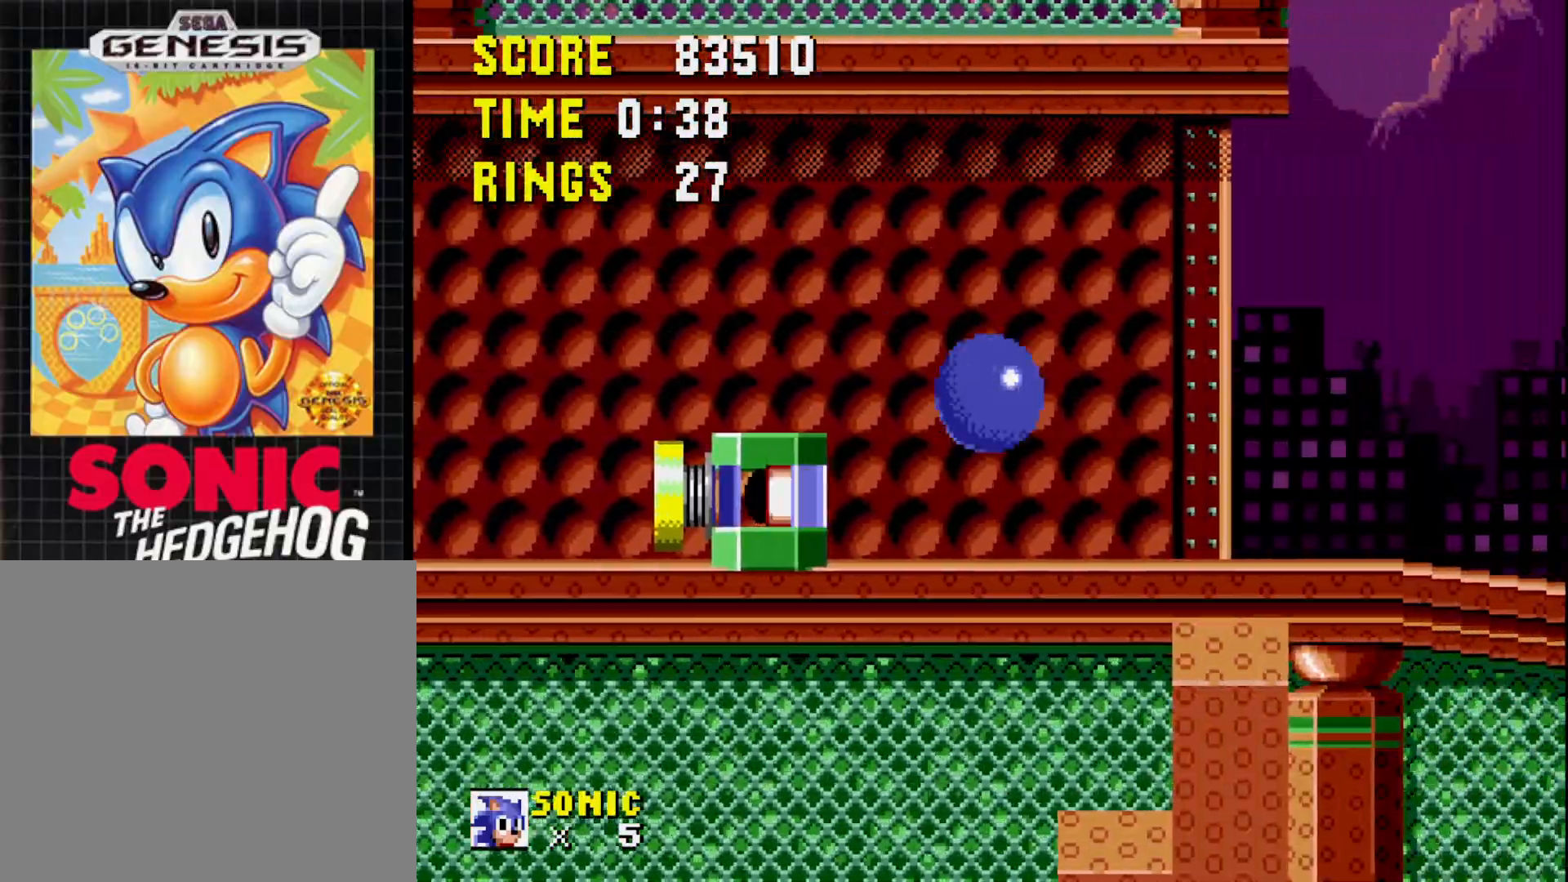
{"buttons": ["A"], "right_stick": "center", "events": [[133, "DPAD_DOWN", "down"], [450, "DPAD_DOWN", "up"], [467, "A", "down"]]}
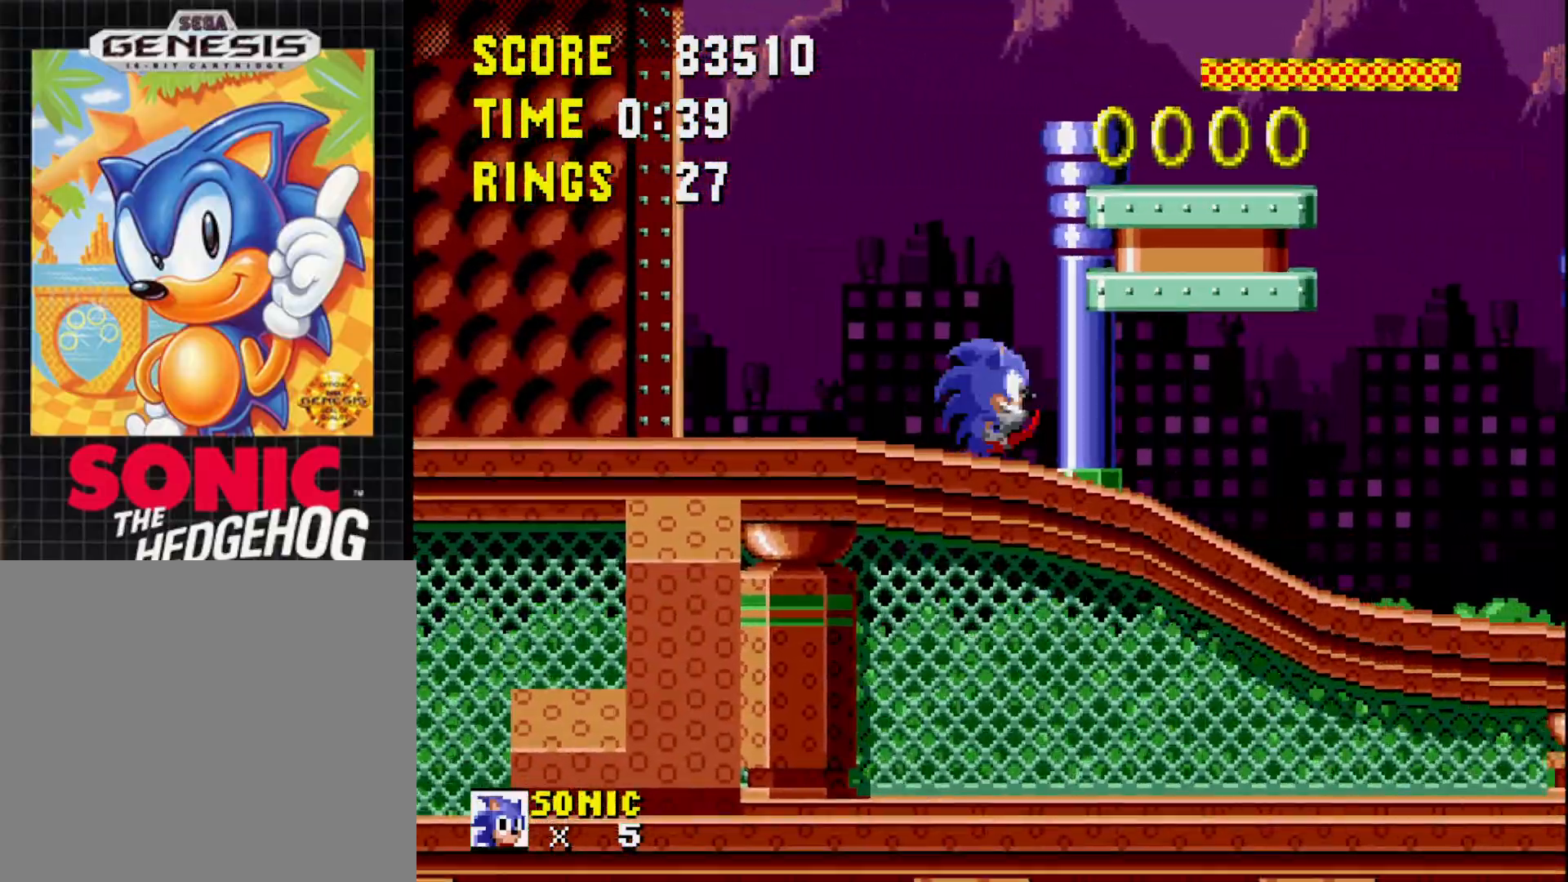
{"buttons": ["A", "DPAD_LEFT"], "right_stick": "center", "events": [[17, "DPAD_LEFT", "down"], [83, "DPAD_UP", "down"], [317, "DPAD_UP", "up"]]}
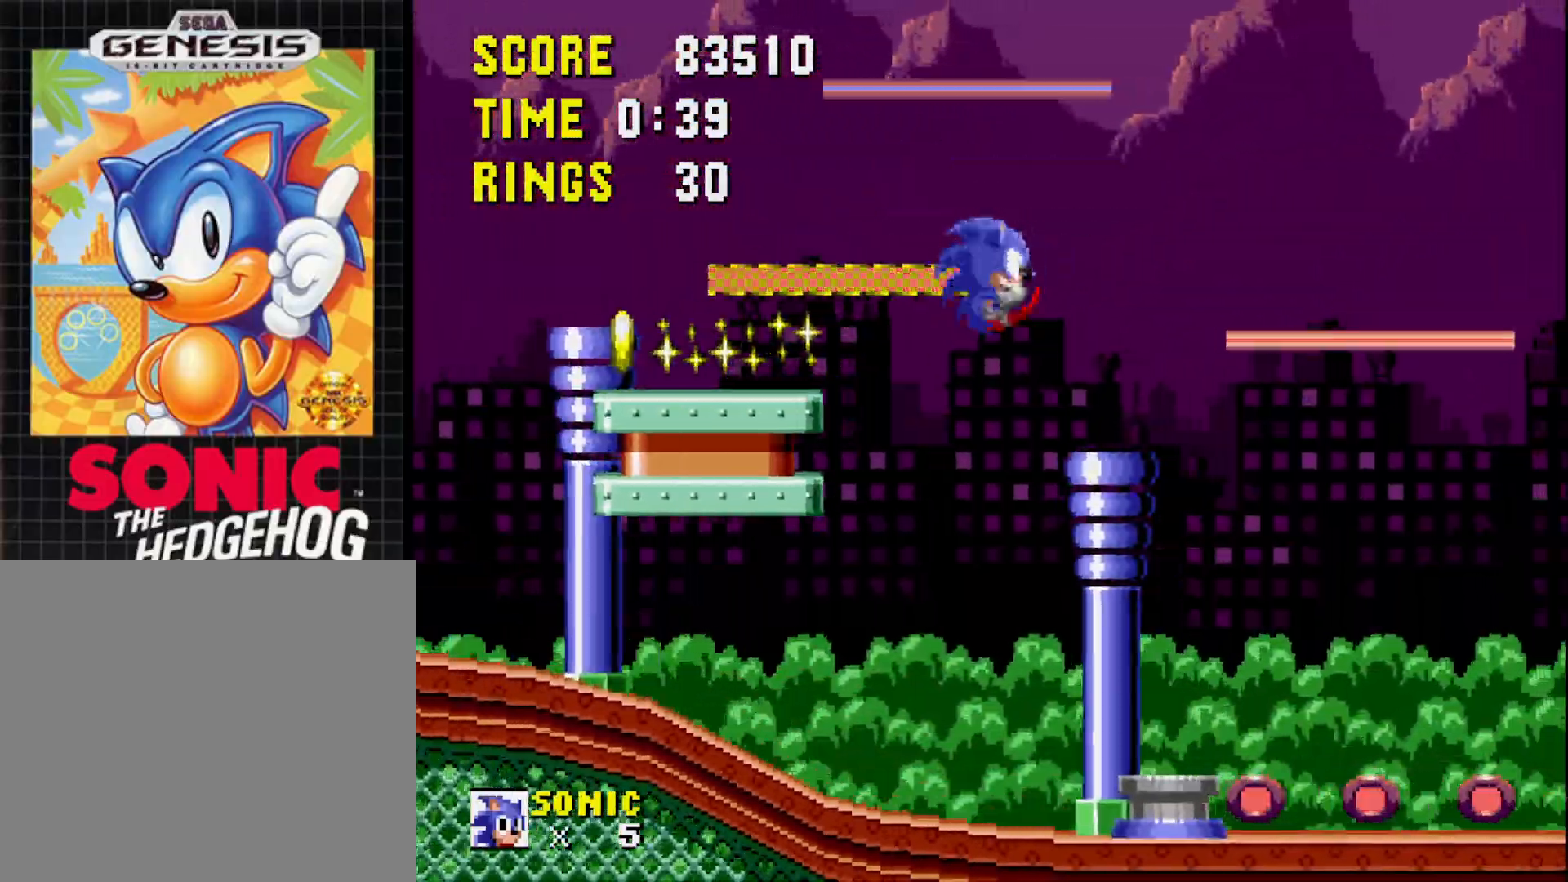
{"buttons": ["DPAD_LEFT"], "right_stick": "center", "events": [[117, "A", "up"]]}
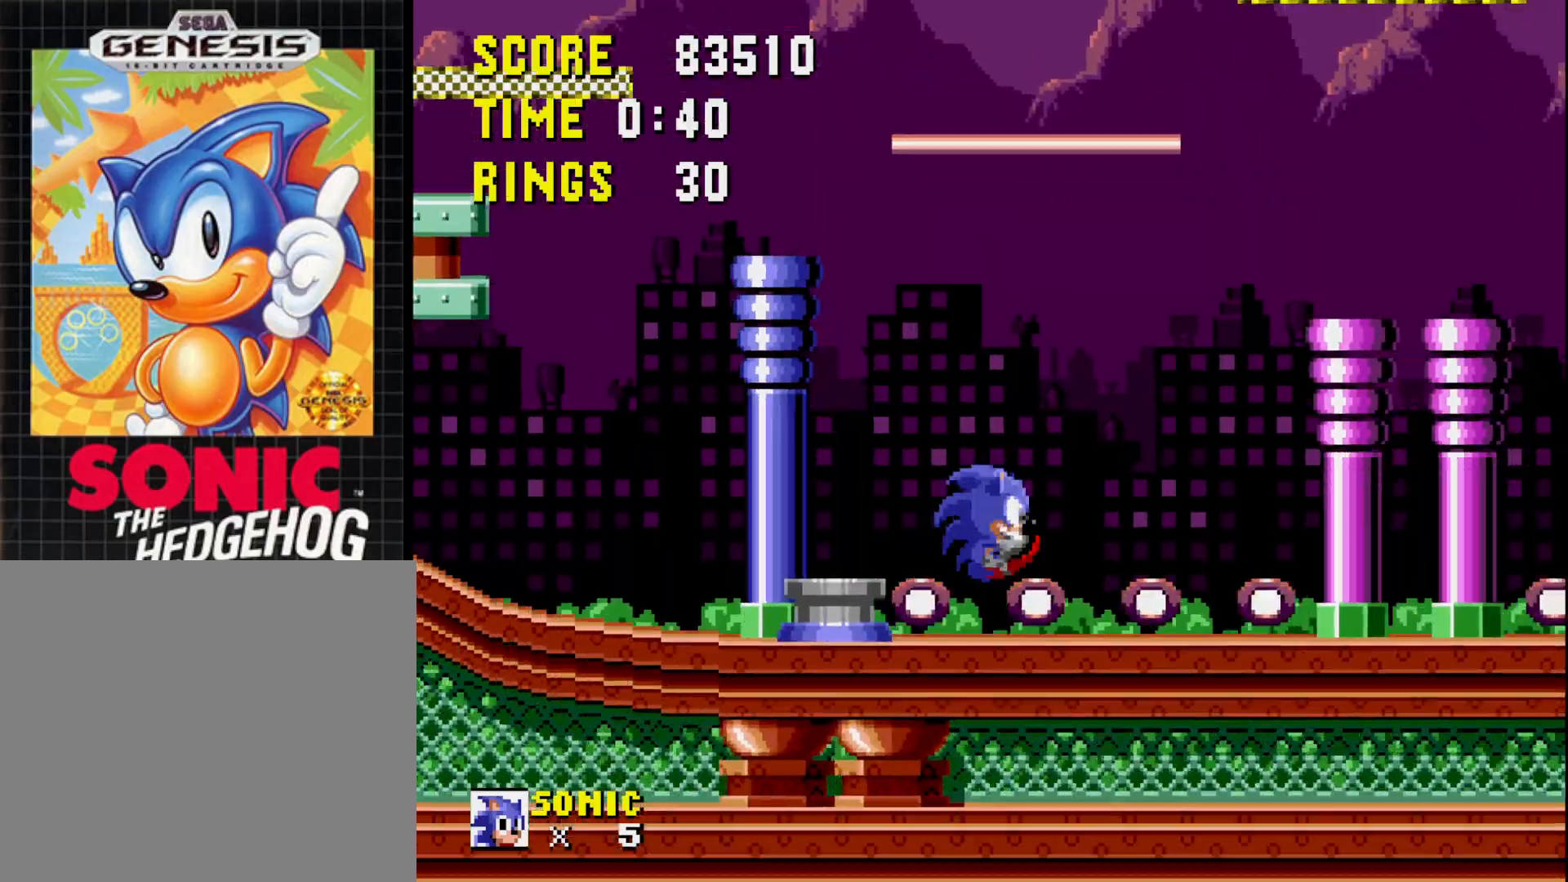
{"buttons": ["DPAD_LEFT"], "right_stick": "center", "events": [[367, "A", "down"], [467, "A", "up"]]}
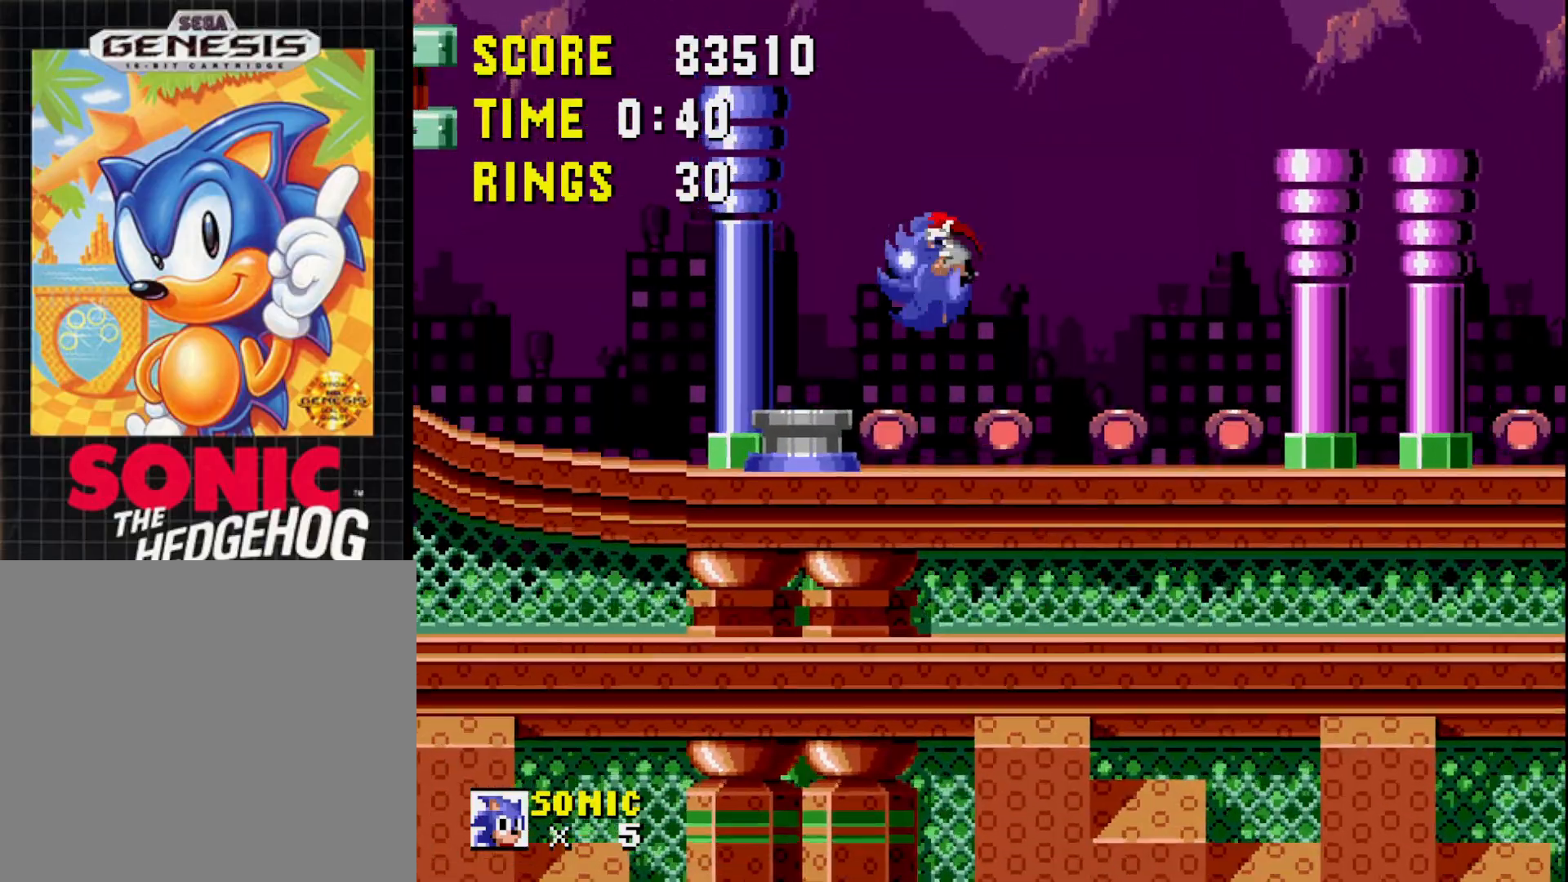
{"buttons": [], "right_stick": "center", "events": [[17, "DPAD_LEFT", "up"], [200, "DPAD_RIGHT", "down"], [350, "DPAD_RIGHT", "up"]]}
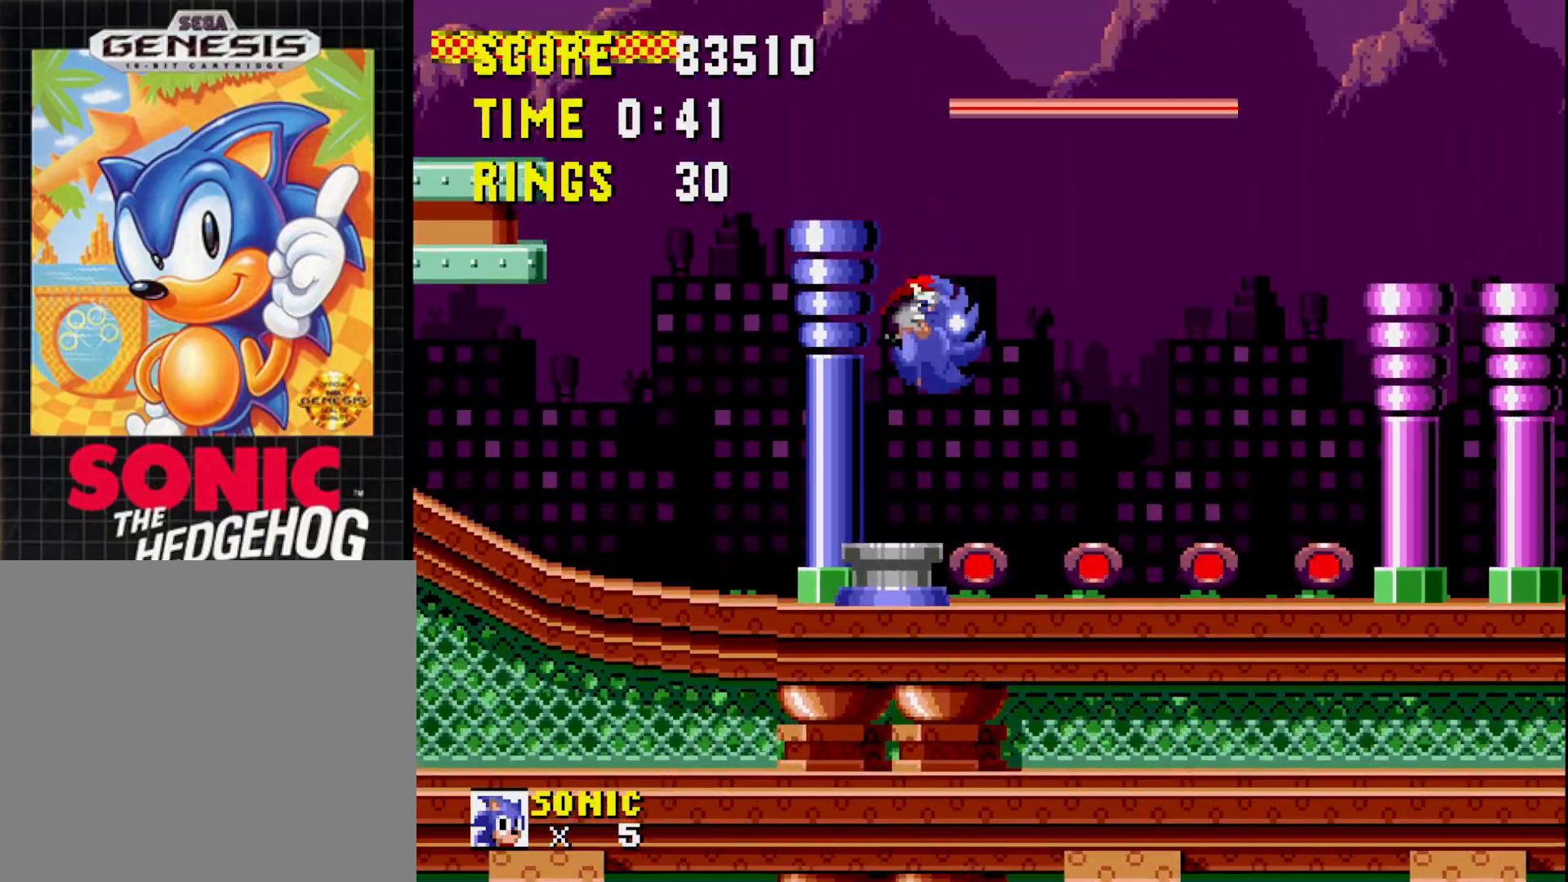
{"buttons": ["A", "DPAD_LEFT"], "right_stick": "center", "events": [[117, "DPAD_LEFT", "down"], [383, "A", "down"]]}
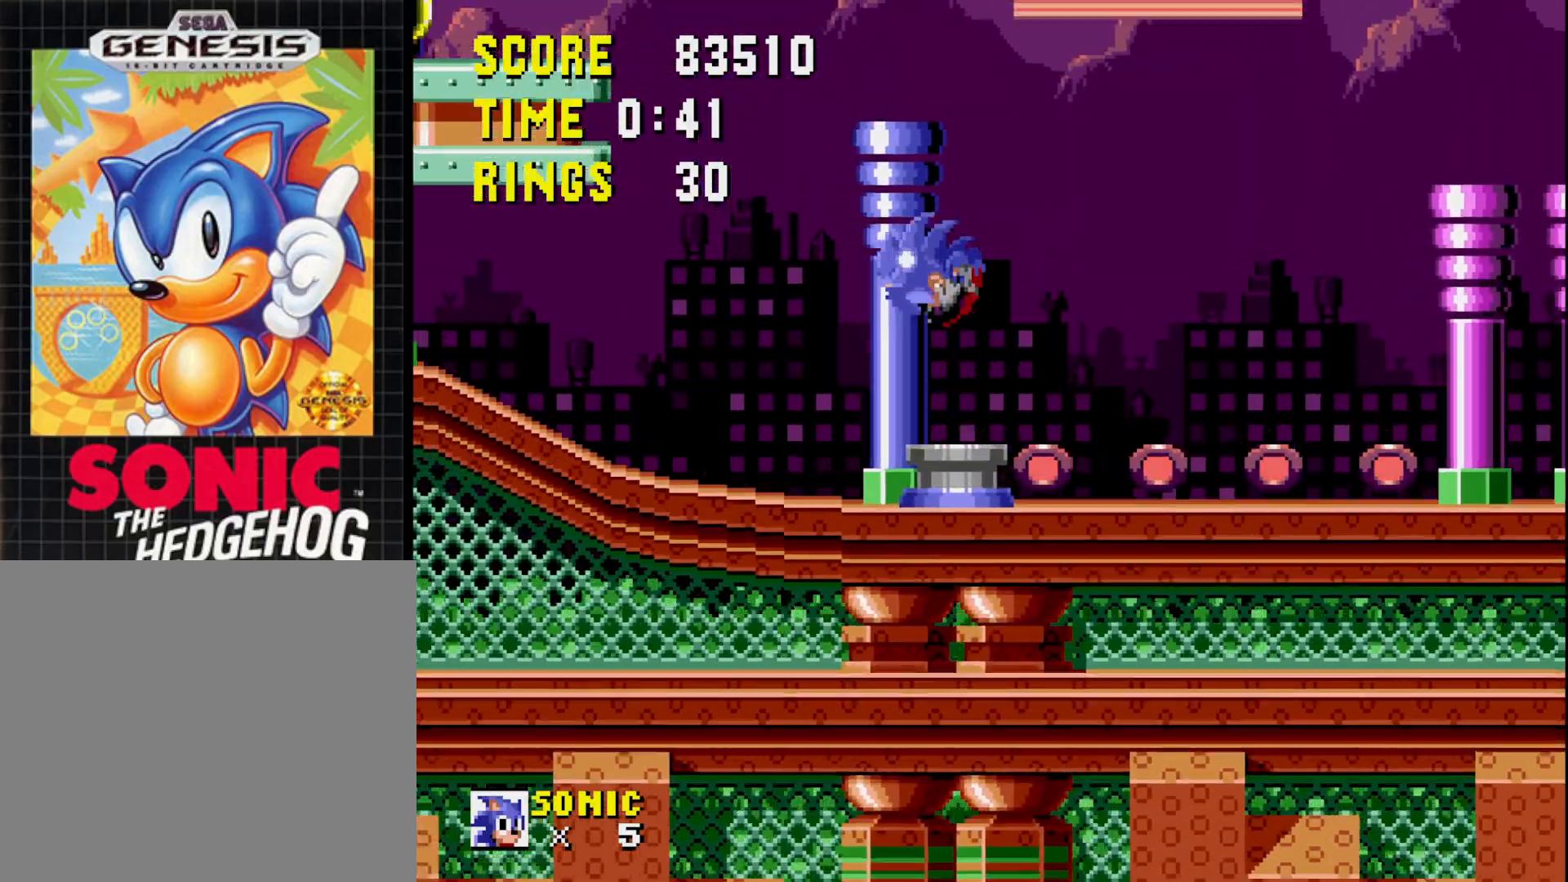
{"buttons": ["A", "DPAD_LEFT"], "right_stick": "center", "events": []}
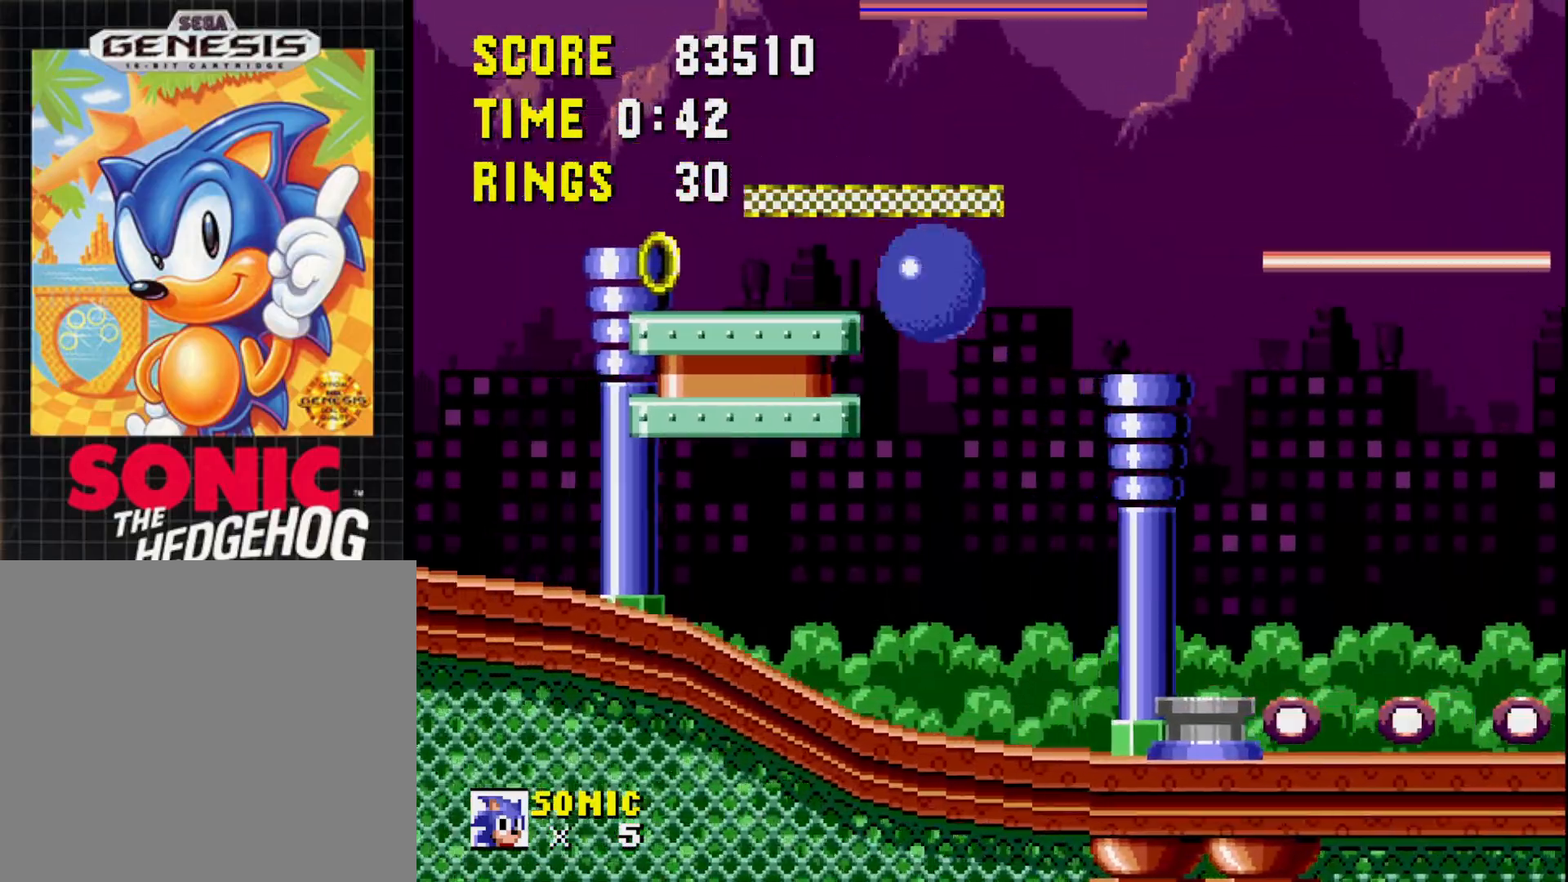
{"buttons": ["DPAD_RIGHT"], "right_stick": "center", "events": [[100, "A", "up"], [233, "DPAD_LEFT", "up"], [383, "DPAD_RIGHT", "down"]]}
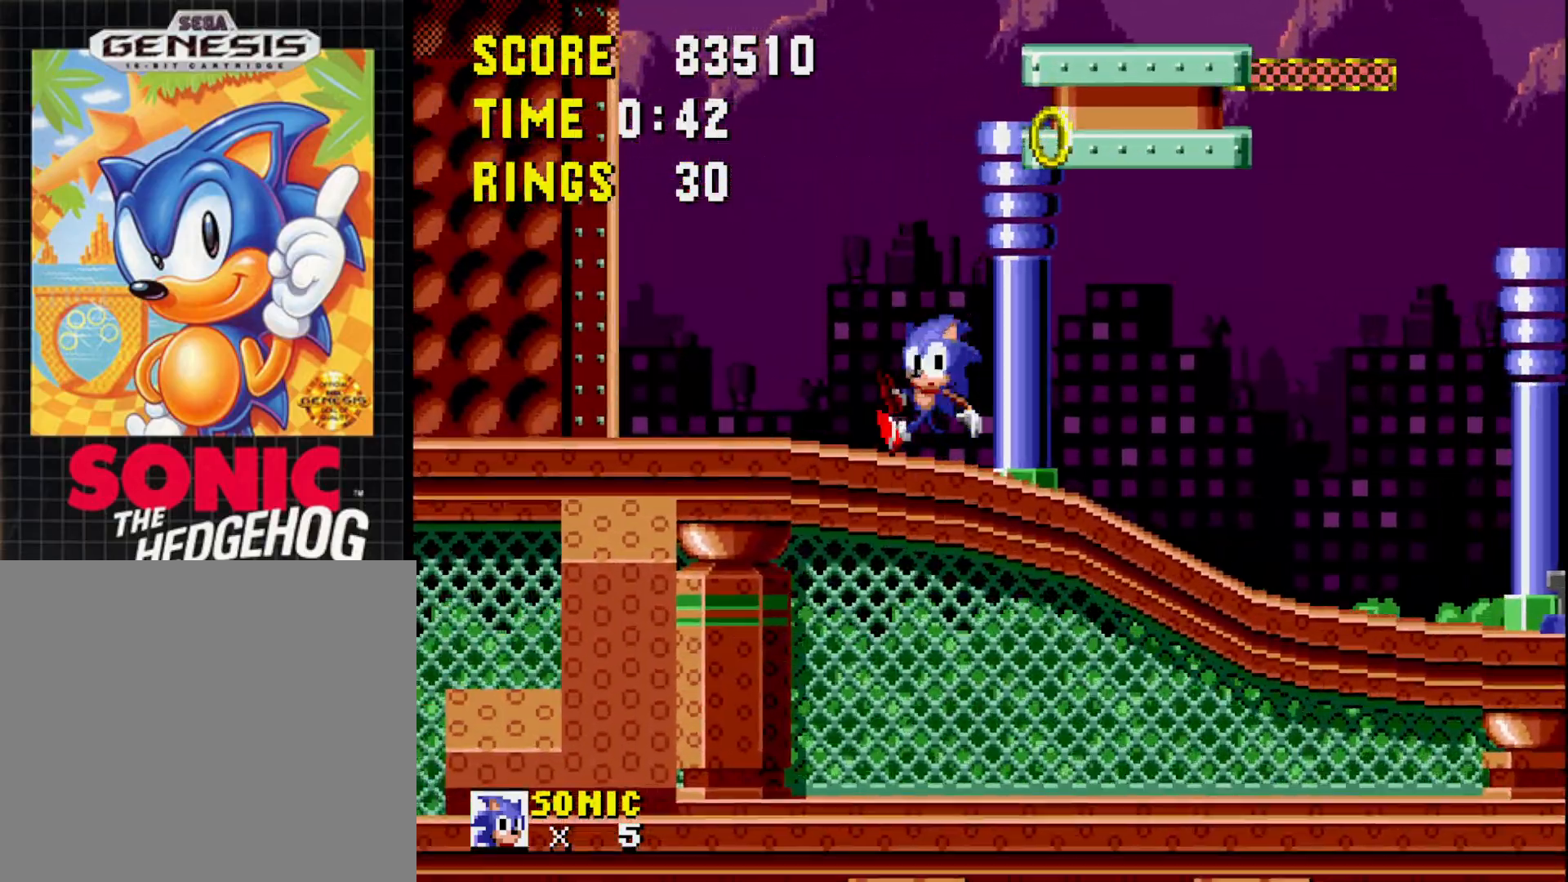
{"buttons": ["A", "DPAD_LEFT"], "right_stick": "center", "events": [[100, "A", "down"], [350, "DPAD_RIGHT", "up"], [467, "DPAD_LEFT", "down"]]}
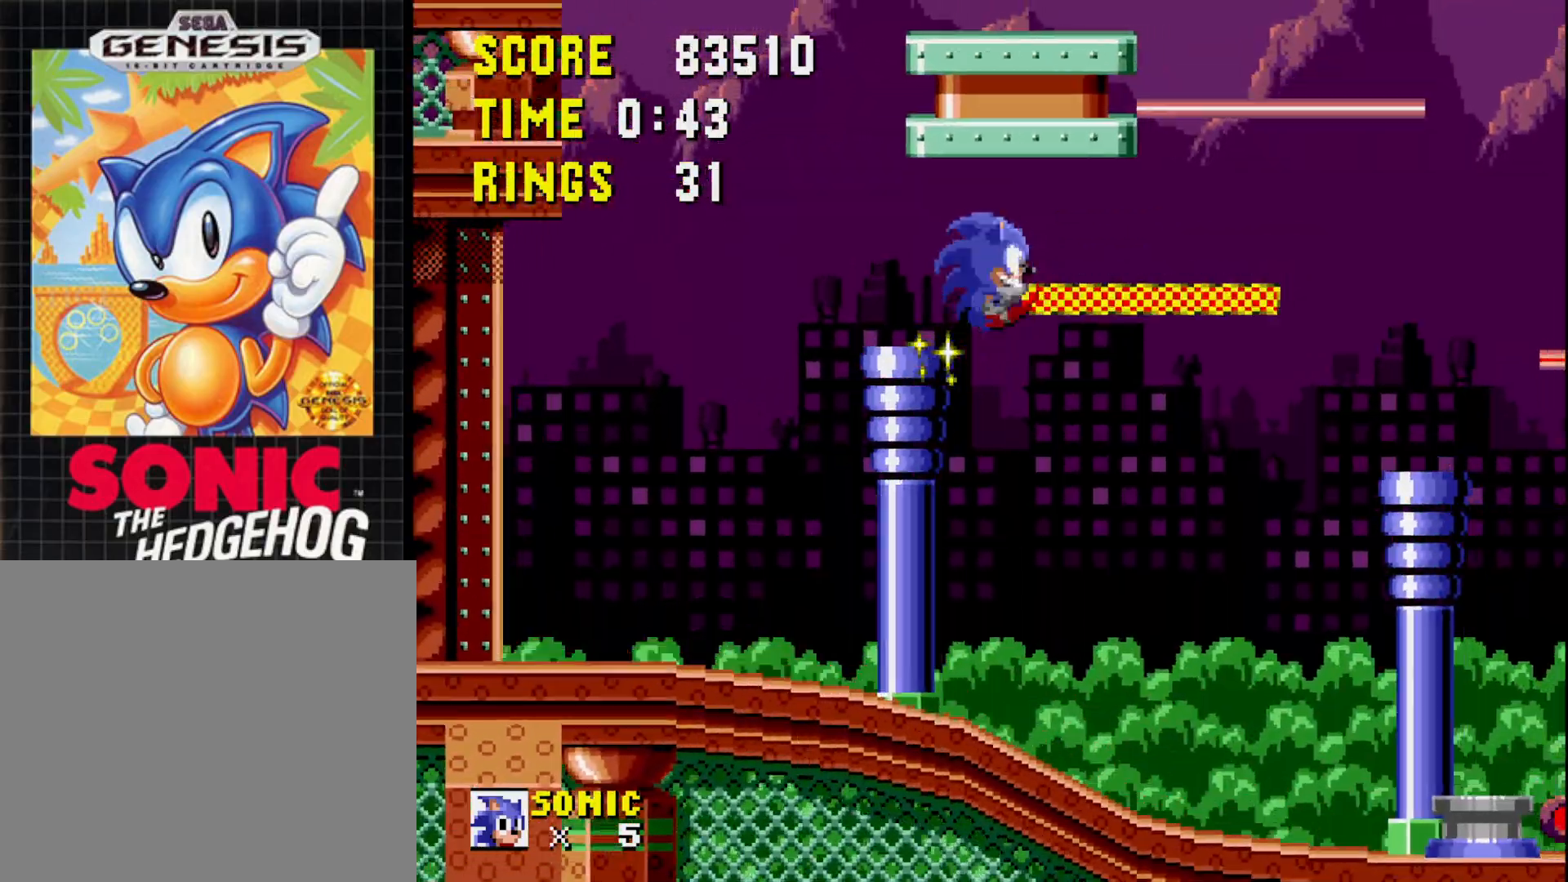
{"buttons": ["DPAD_LEFT"], "right_stick": "center", "events": [[133, "DPAD_LEFT", "up"], [183, "A", "up"], [433, "DPAD_LEFT", "down"]]}
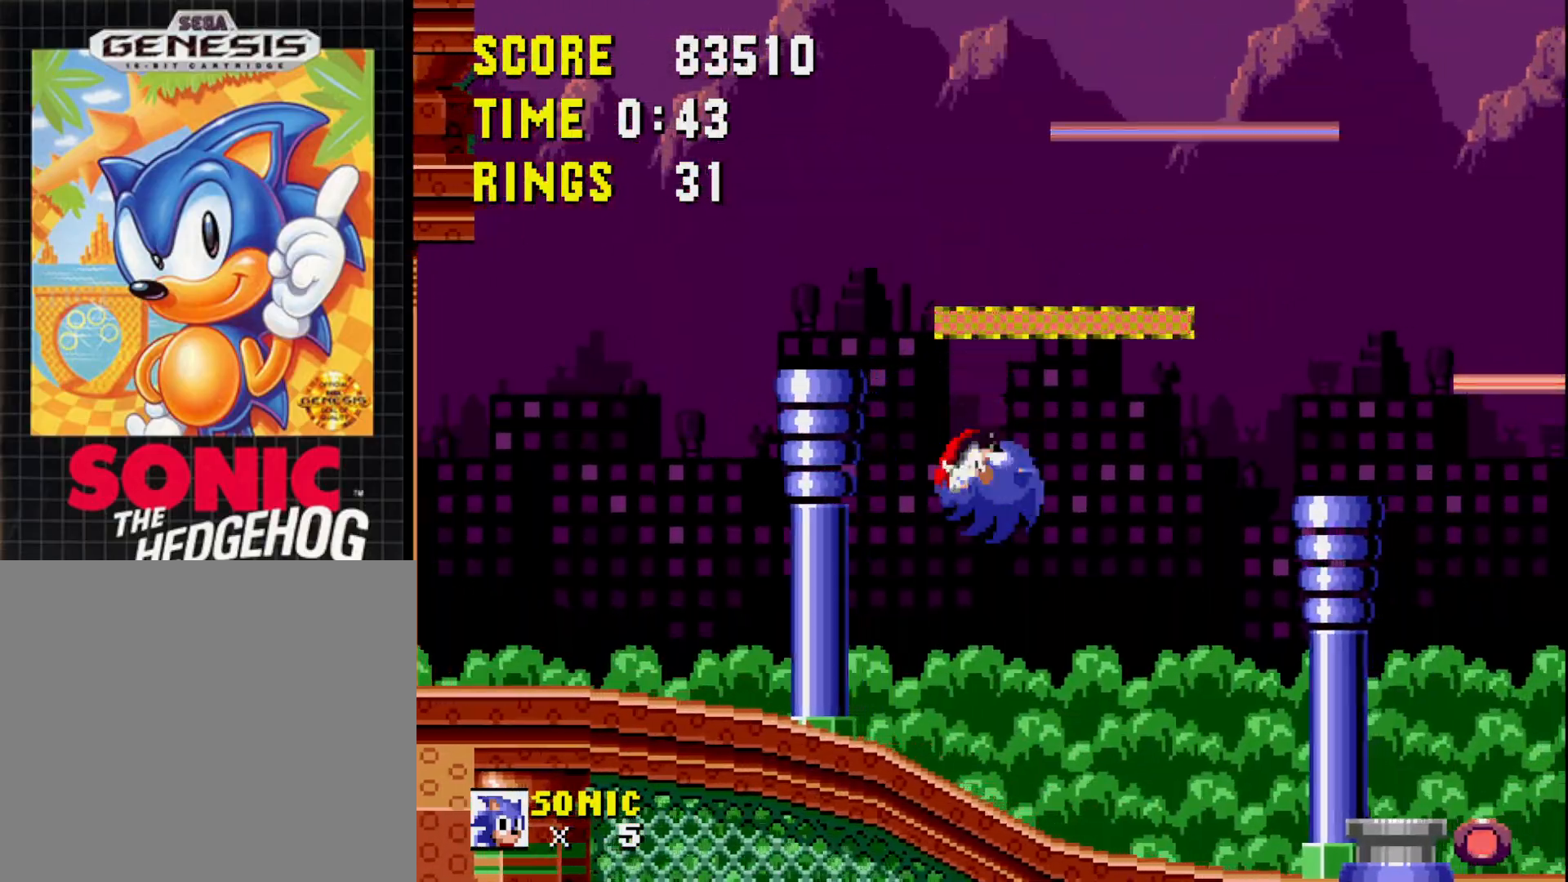
{"buttons": [], "right_stick": "center", "events": [[33, "DPAD_LEFT", "up"], [133, "DPAD_RIGHT", "down"], [317, "A", "down"], [333, "DPAD_RIGHT", "up"], [367, "DPAD_RIGHT", "down"], [450, "A", "up"], [450, "DPAD_RIGHT", "up"]]}
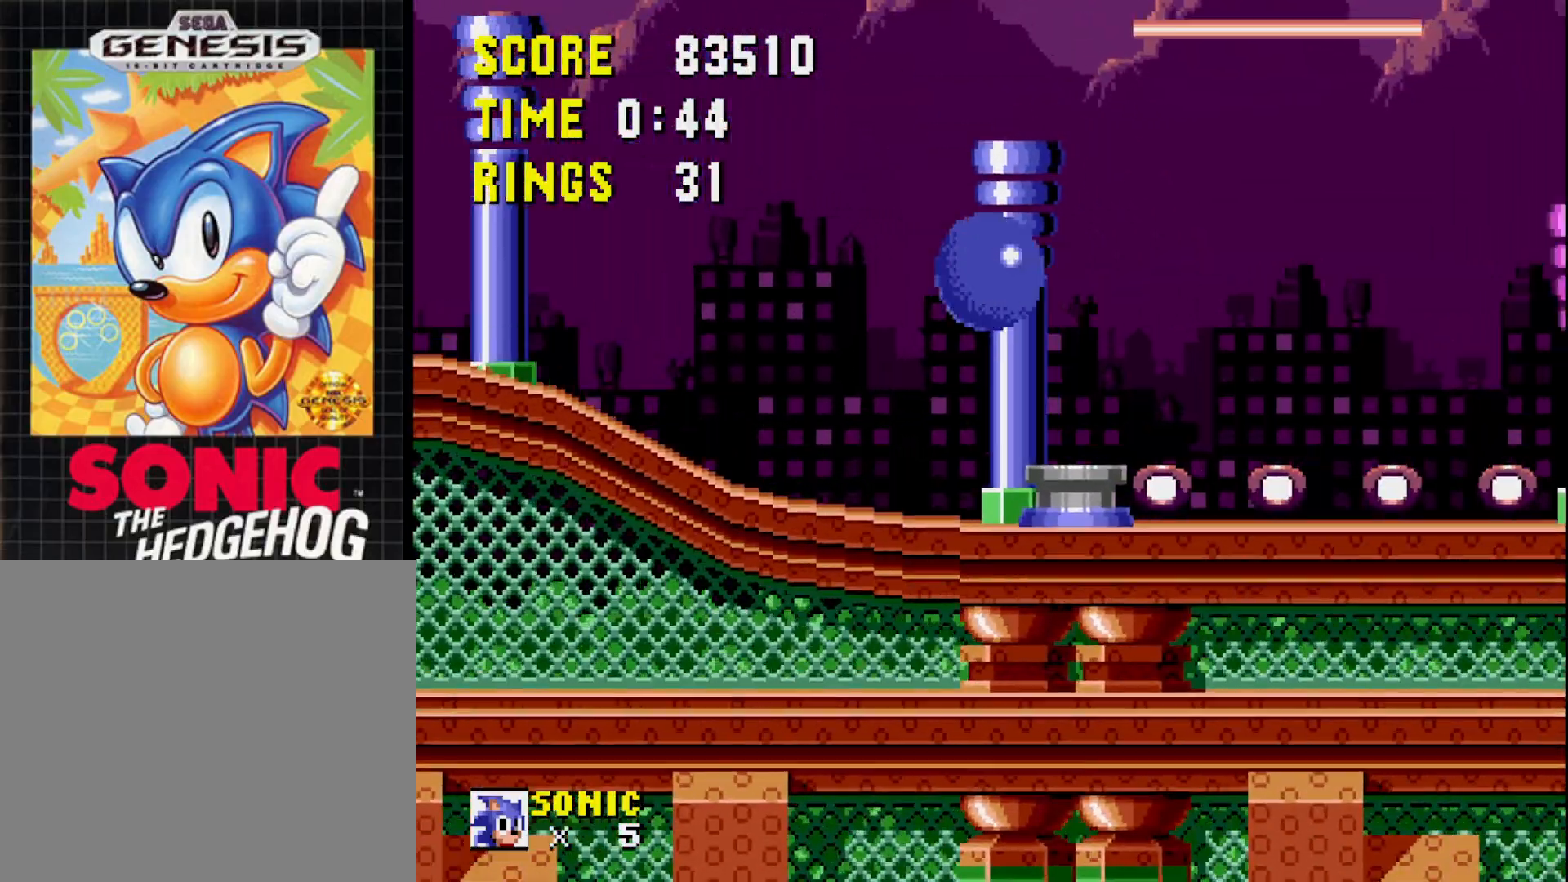
{"buttons": ["DPAD_RIGHT"], "right_stick": "center", "events": [[67, "DPAD_LEFT", "down"], [250, "DPAD_LEFT", "up"], [367, "DPAD_RIGHT", "down"]]}
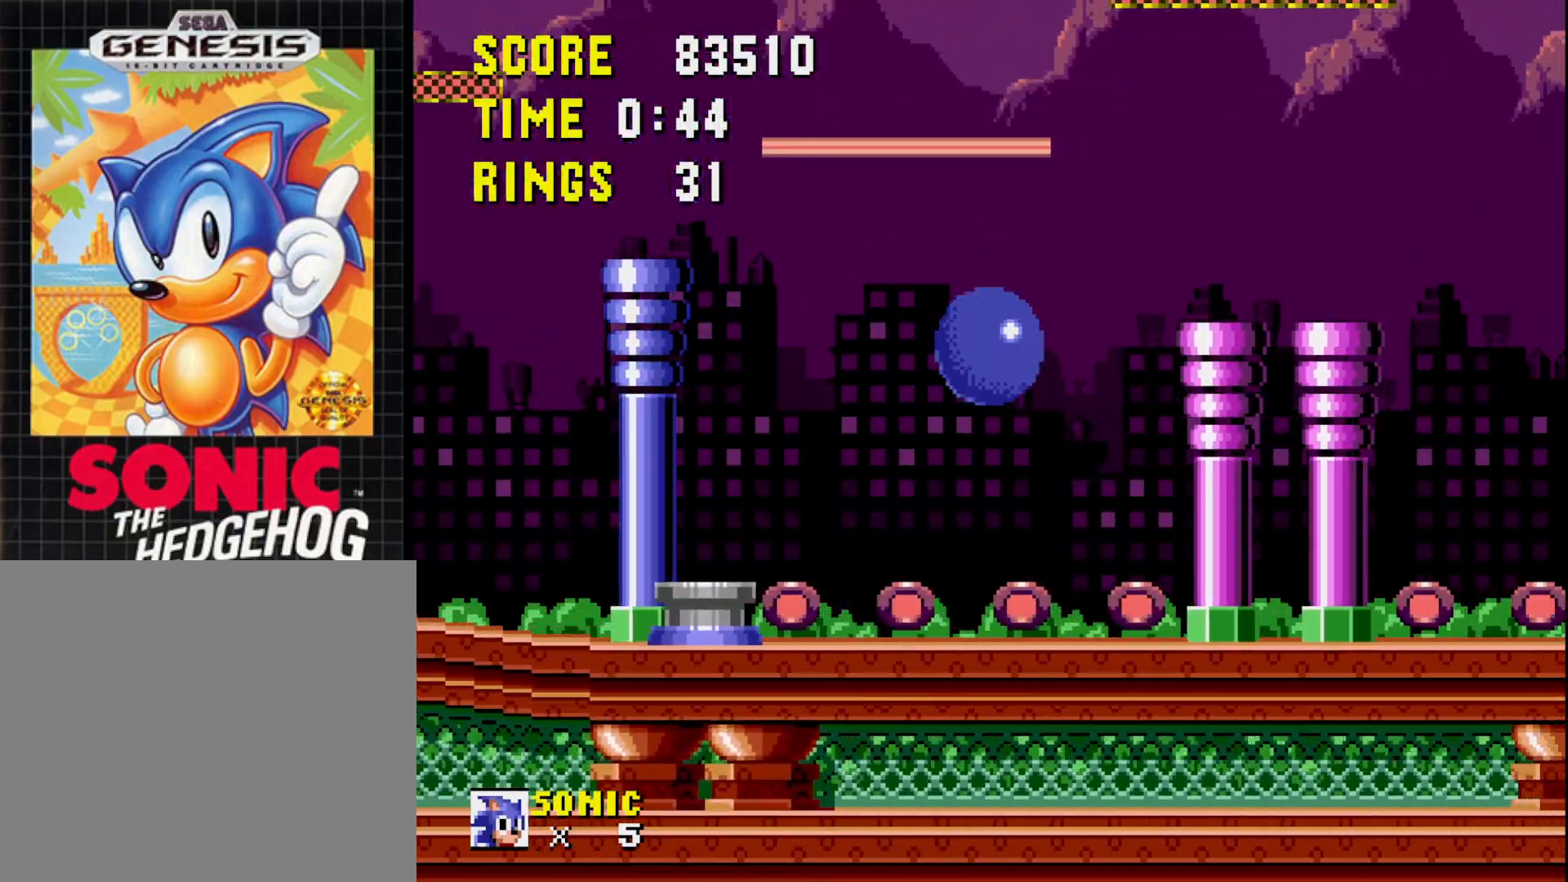
{"buttons": ["DPAD_RIGHT"], "right_stick": "center", "events": []}
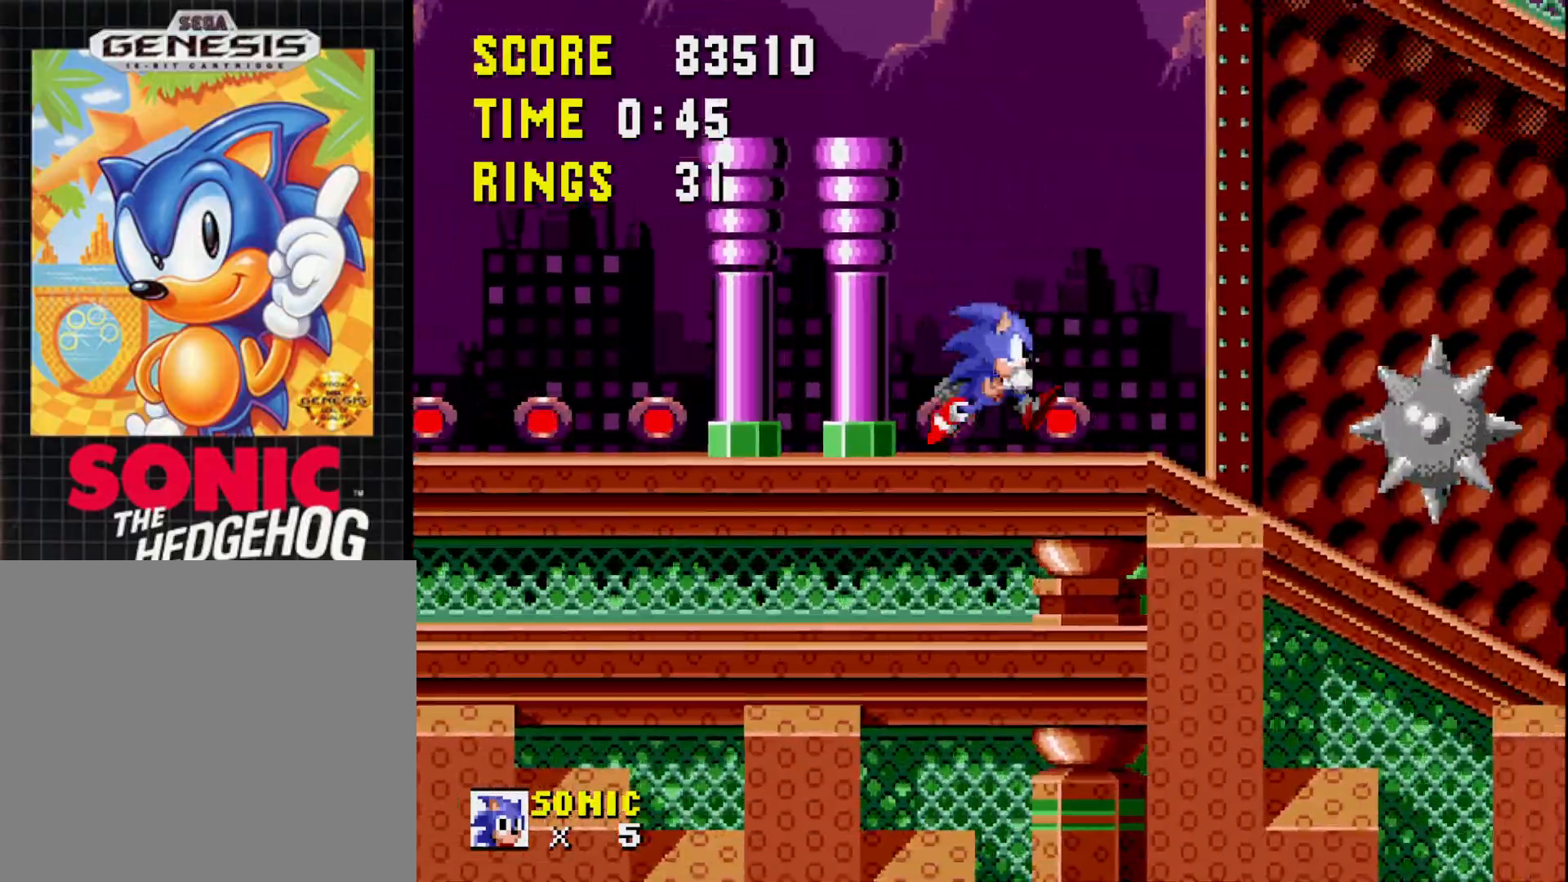
{"buttons": ["DPAD_DOWN"], "right_stick": "center", "events": [[133, "DPAD_RIGHT", "up"], [150, "DPAD_DOWN", "down"]]}
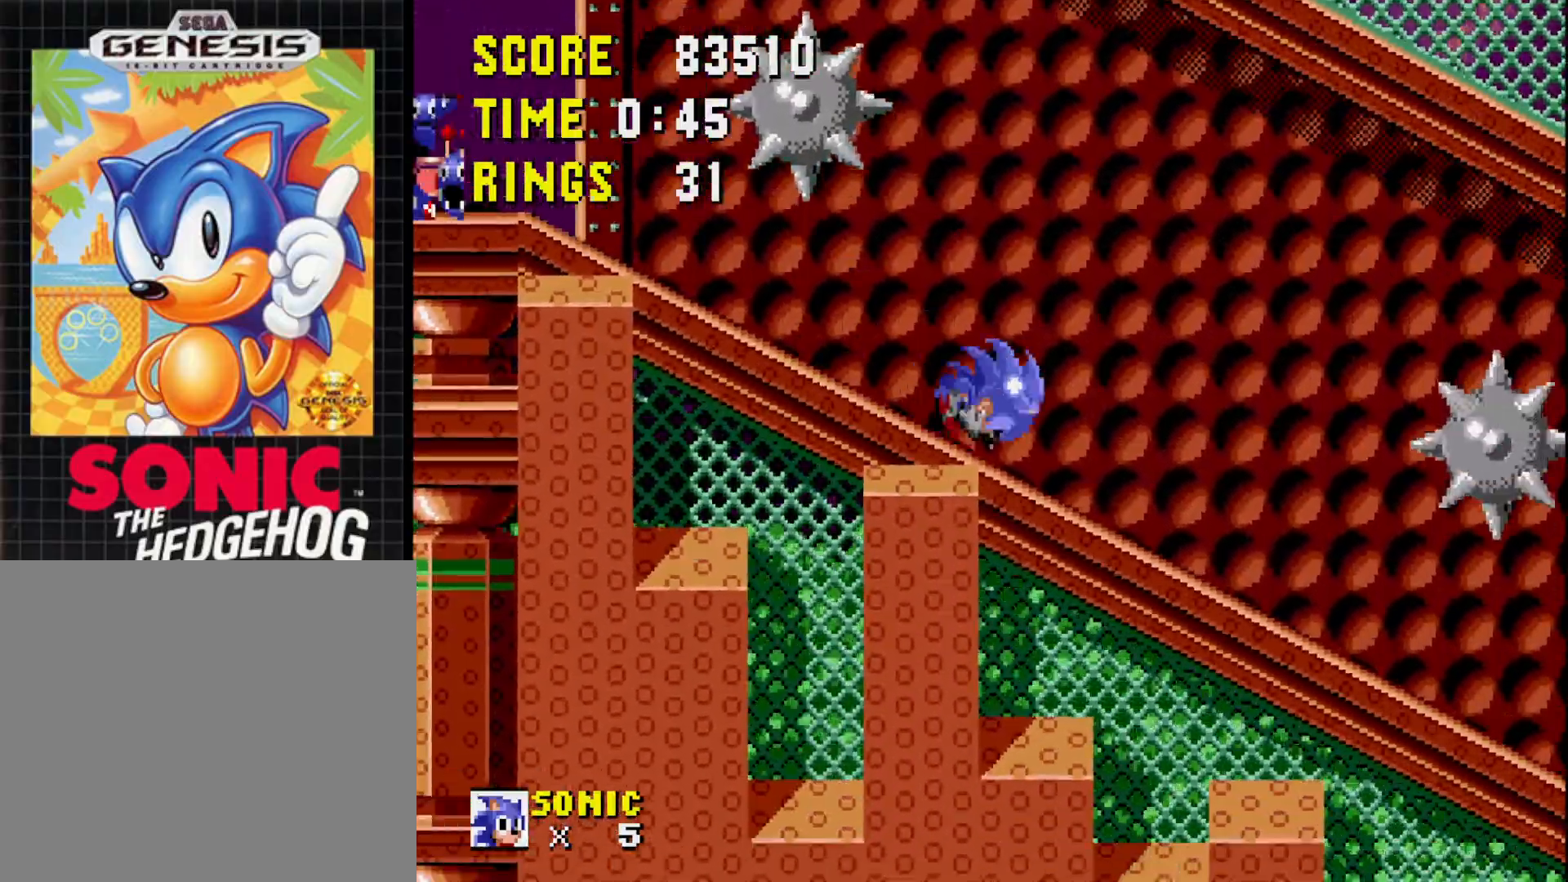
{"buttons": ["DPAD_DOWN"], "right_stick": "center", "events": []}
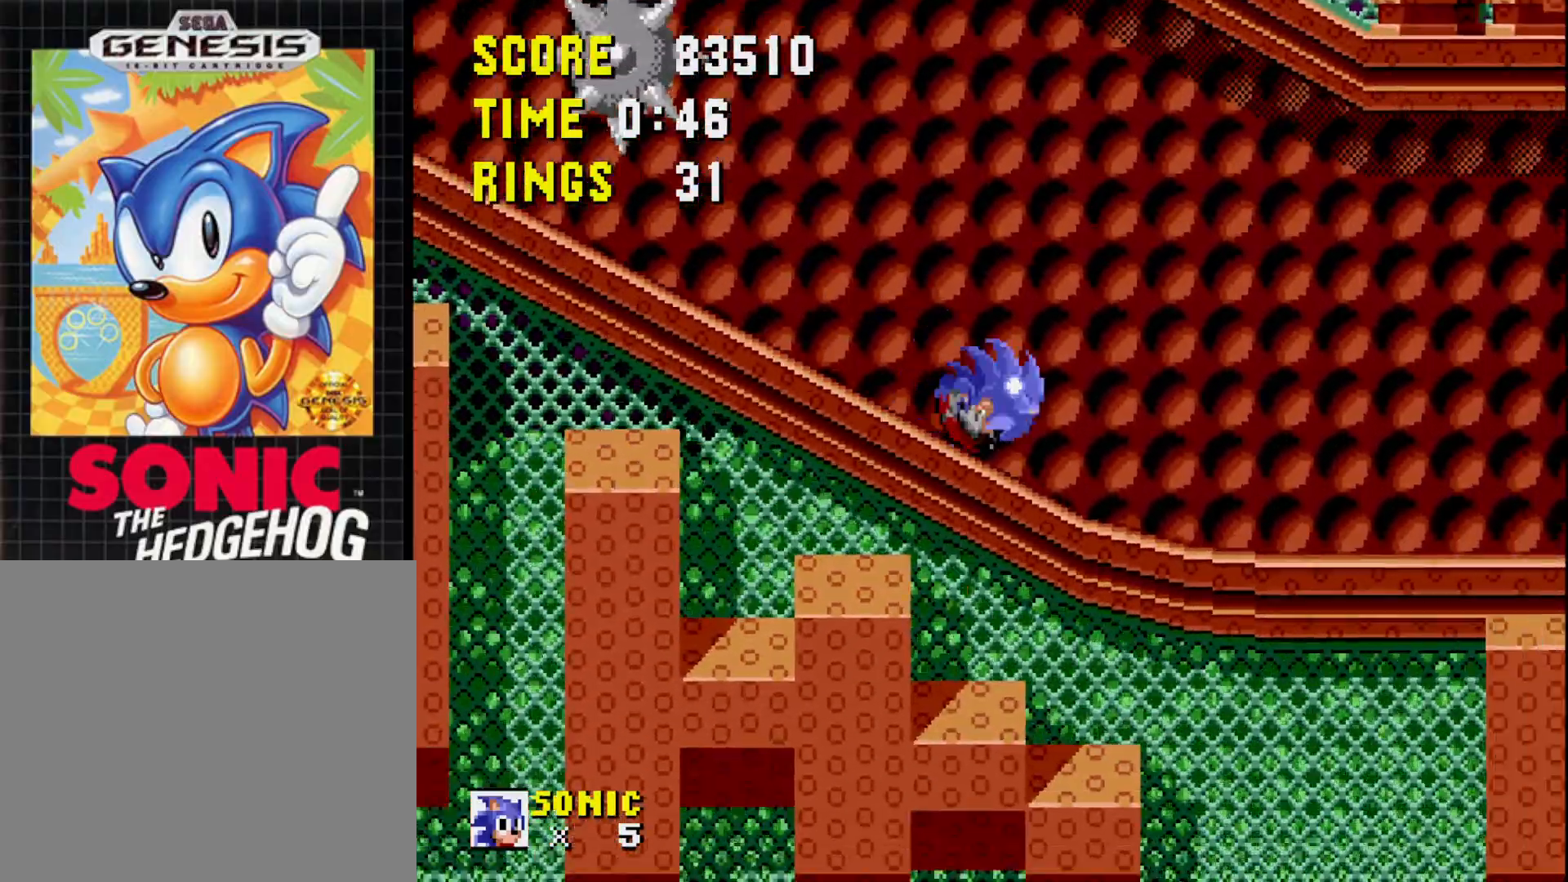
{"buttons": [], "right_stick": "center", "events": [[450, "DPAD_DOWN", "up"]]}
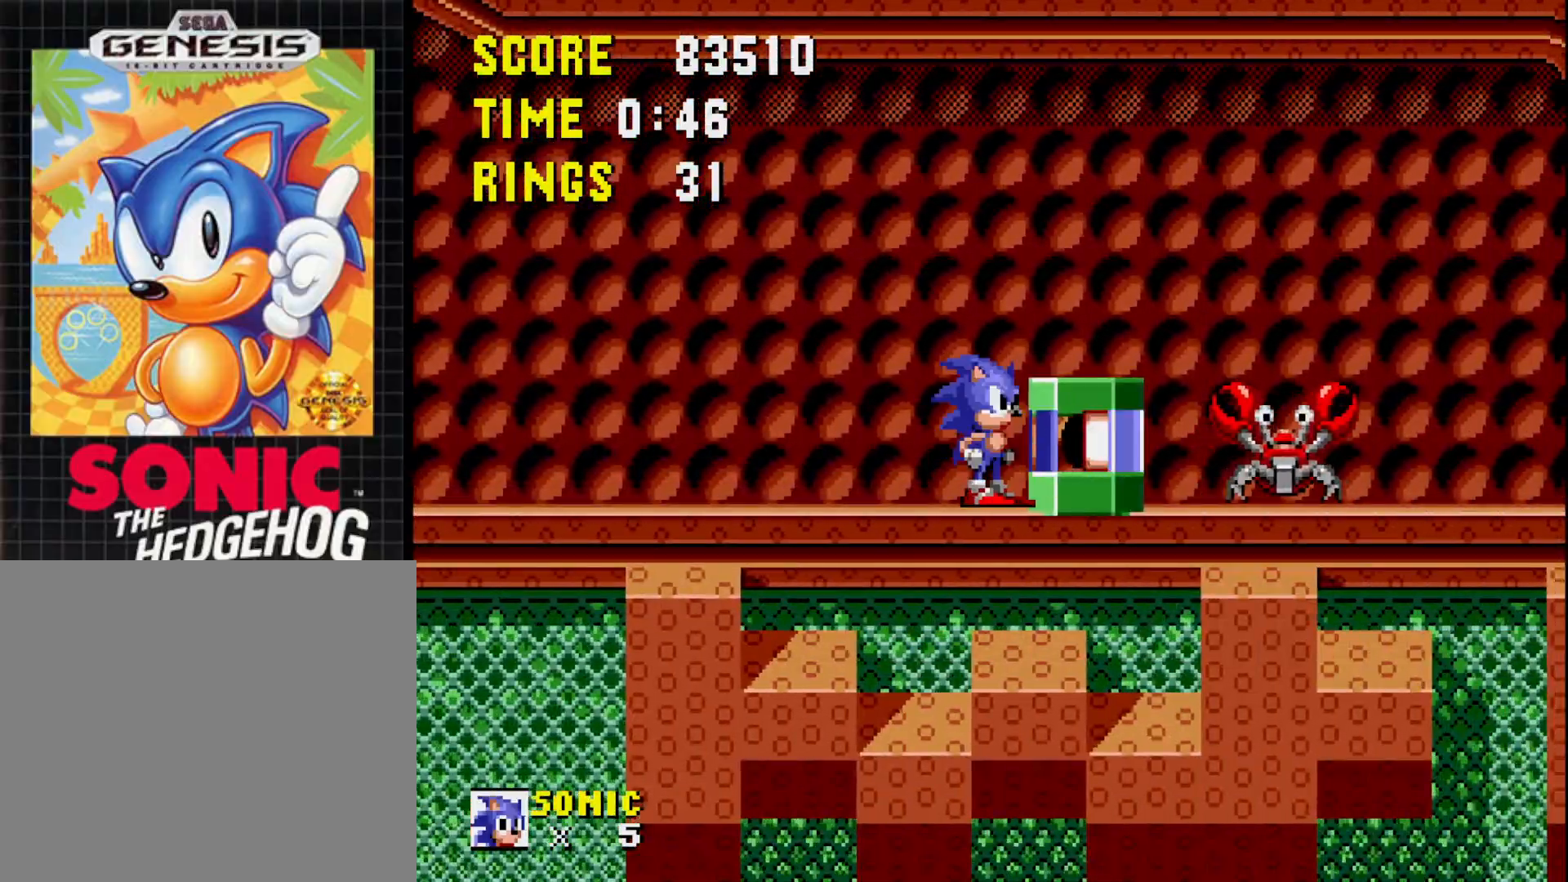
{"buttons": ["DPAD_RIGHT"], "right_stick": "center", "events": [[183, "DPAD_RIGHT", "down"], [200, "A", "down"], [450, "A", "up"]]}
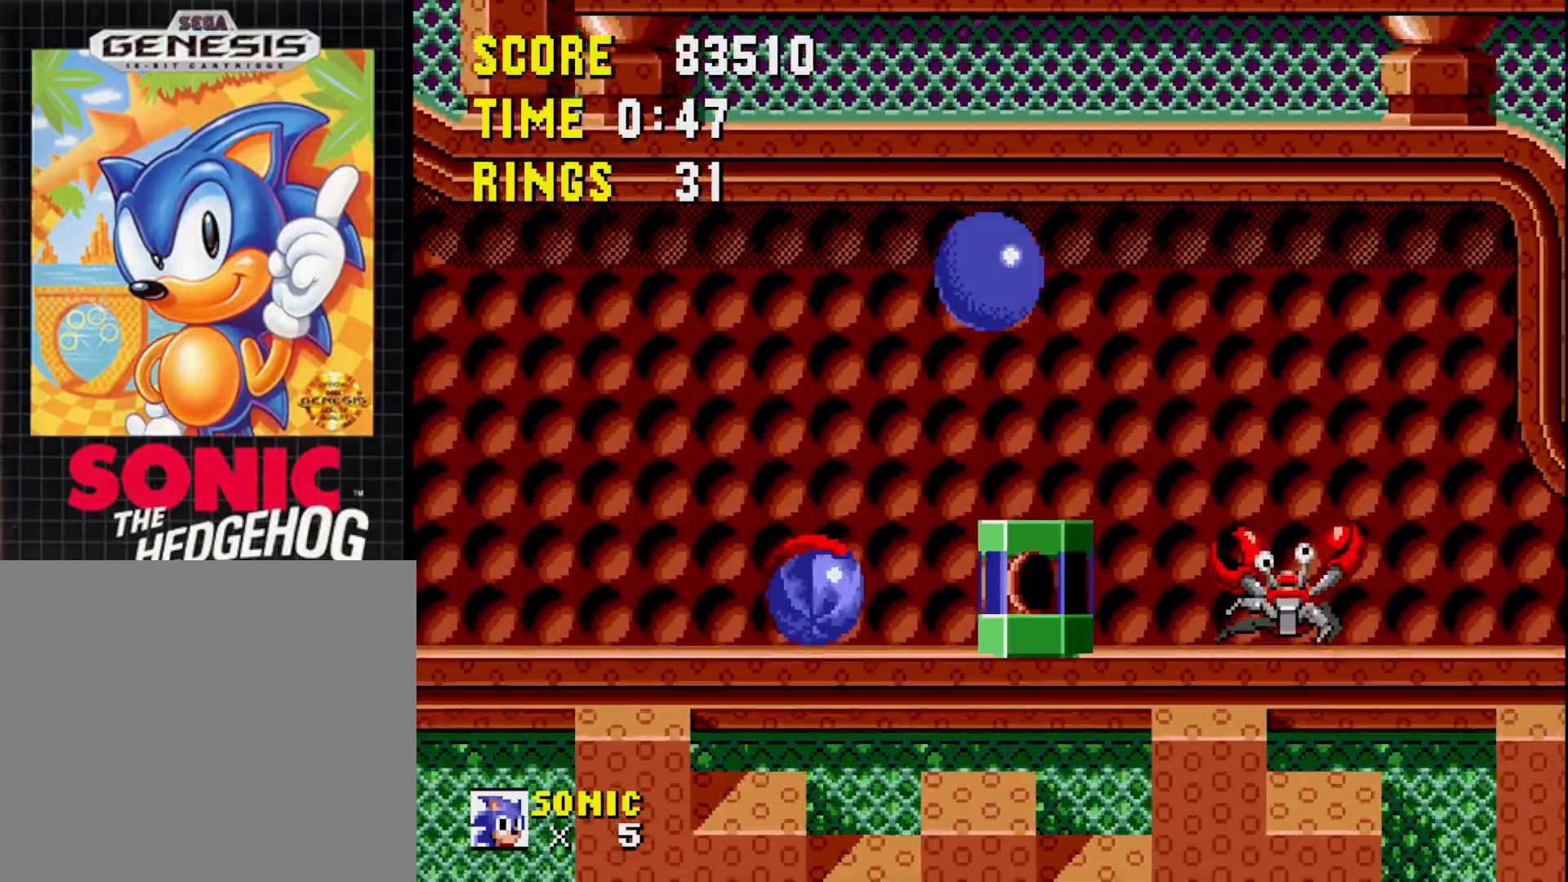
{"buttons": [], "right_stick": "center", "events": [[483, "DPAD_RIGHT", "up"]]}
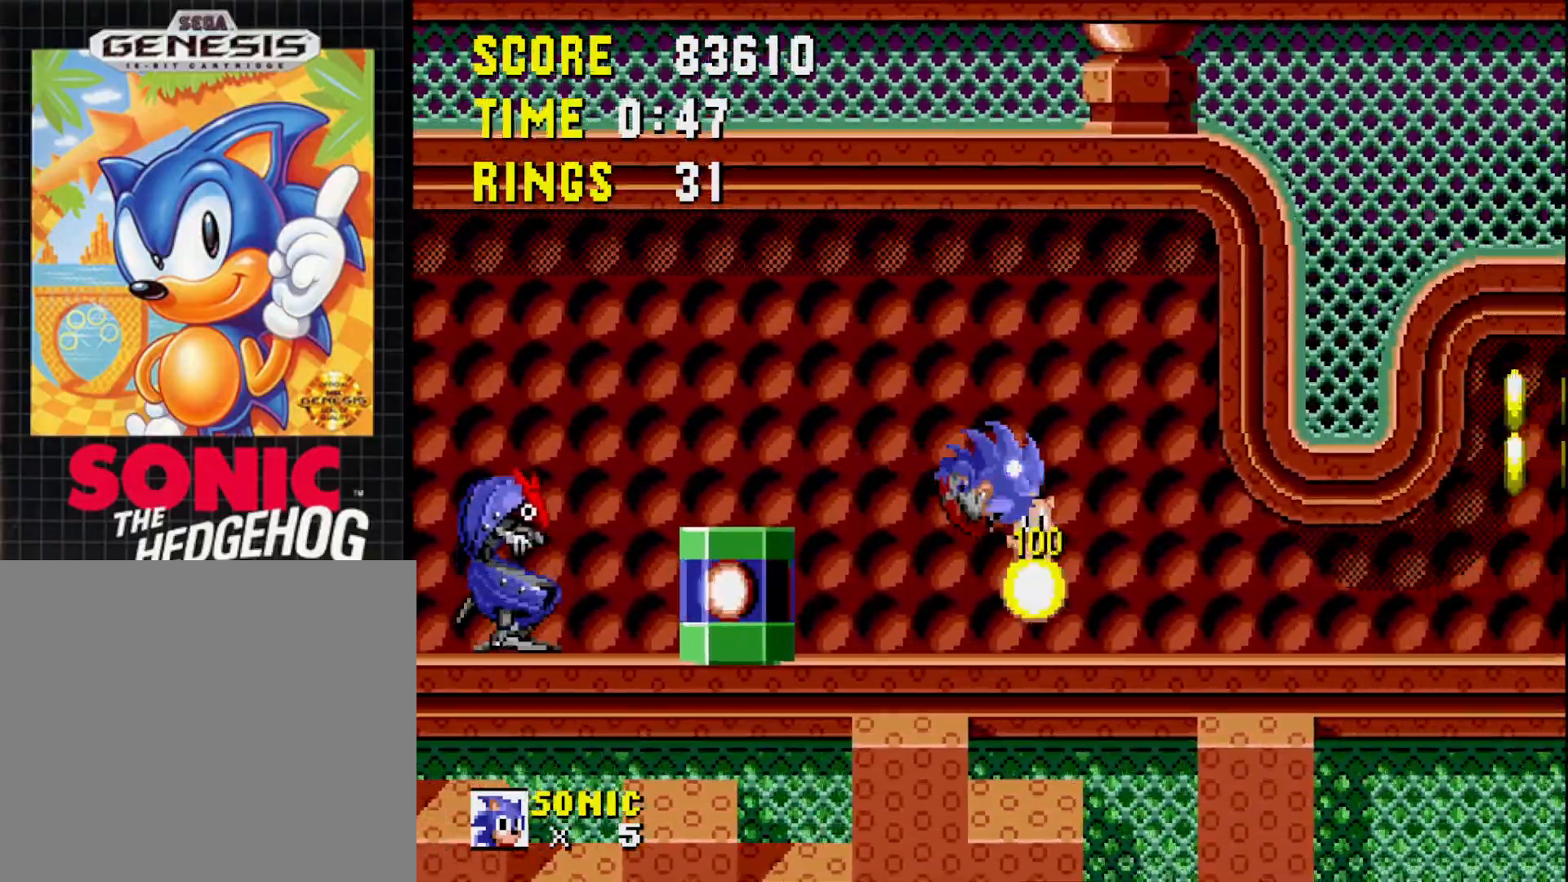
{"buttons": ["DPAD_RIGHT"], "right_stick": "center", "events": [[267, "DPAD_RIGHT", "down"]]}
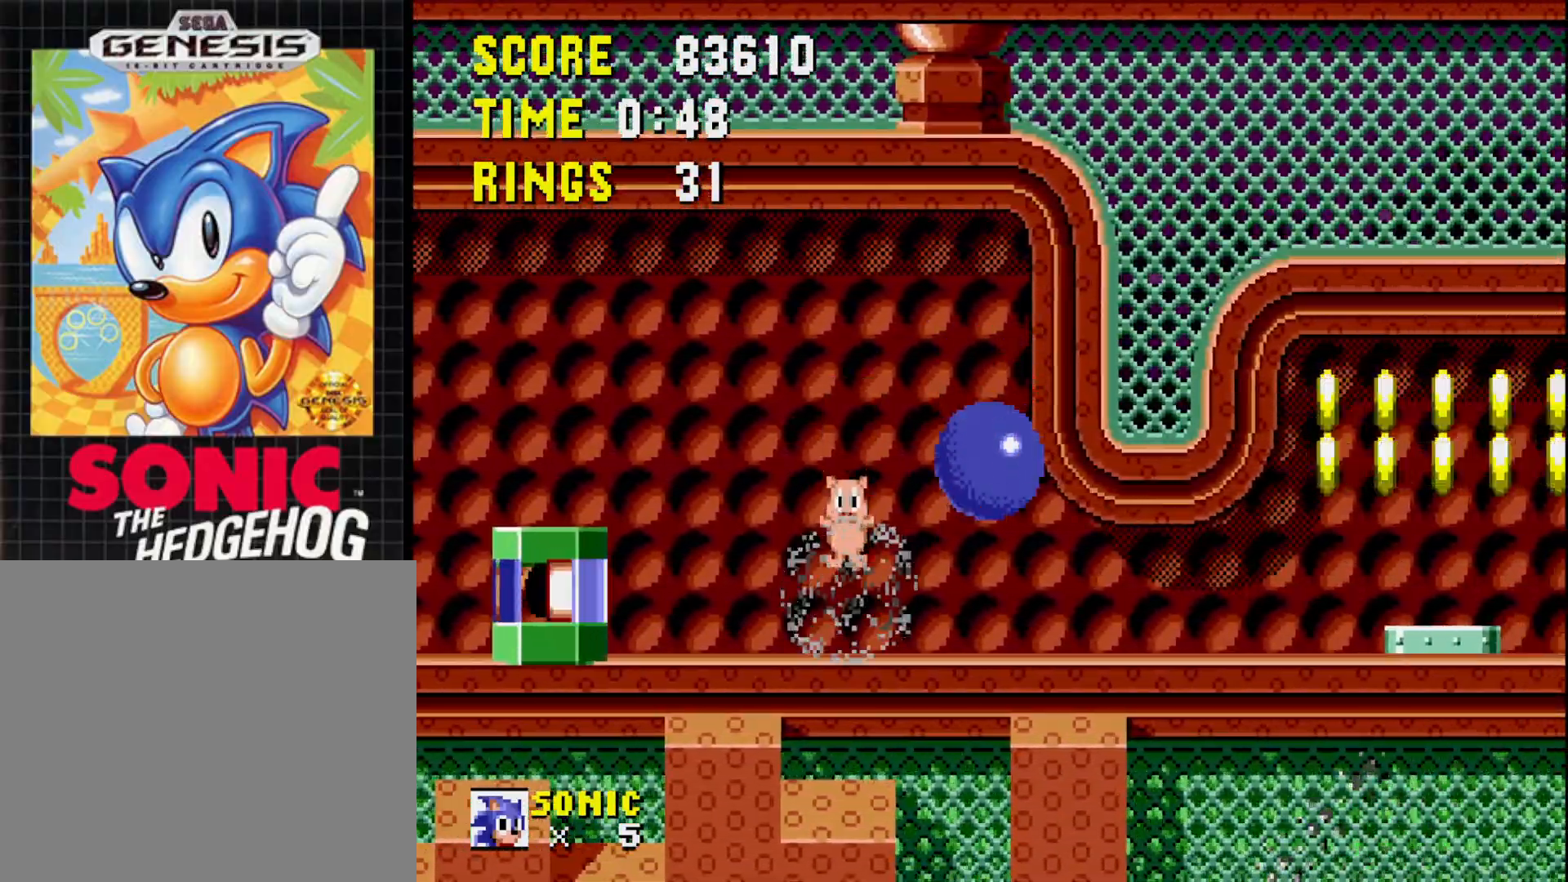
{"buttons": ["DPAD_RIGHT"], "right_stick": "center", "events": []}
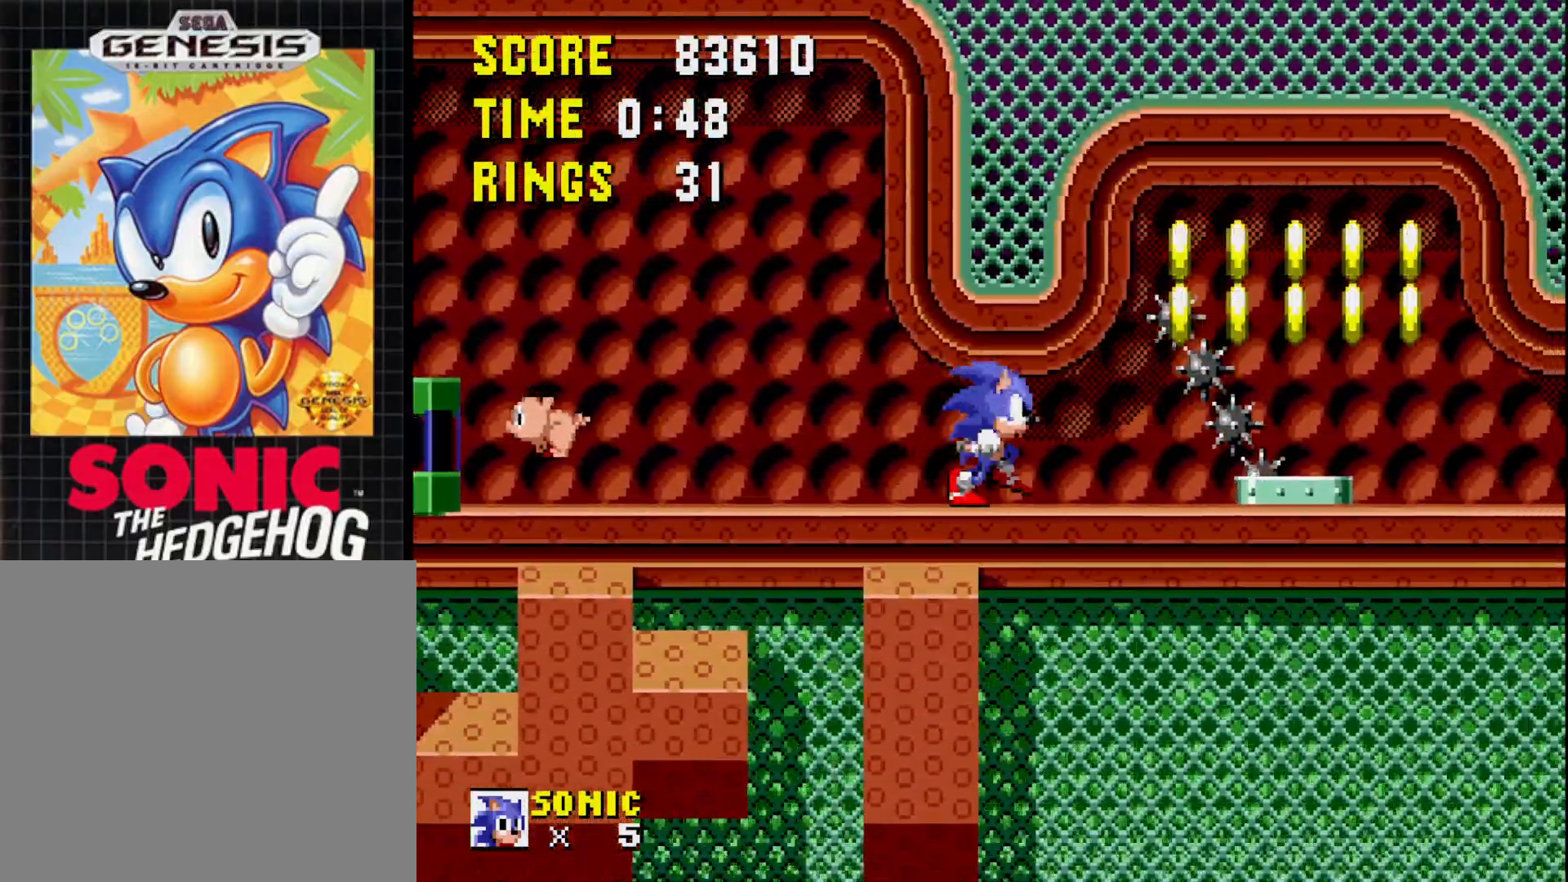
{"buttons": [], "right_stick": "center", "events": [[233, "DPAD_RIGHT", "up"], [267, "A", "down"], [433, "A", "up"]]}
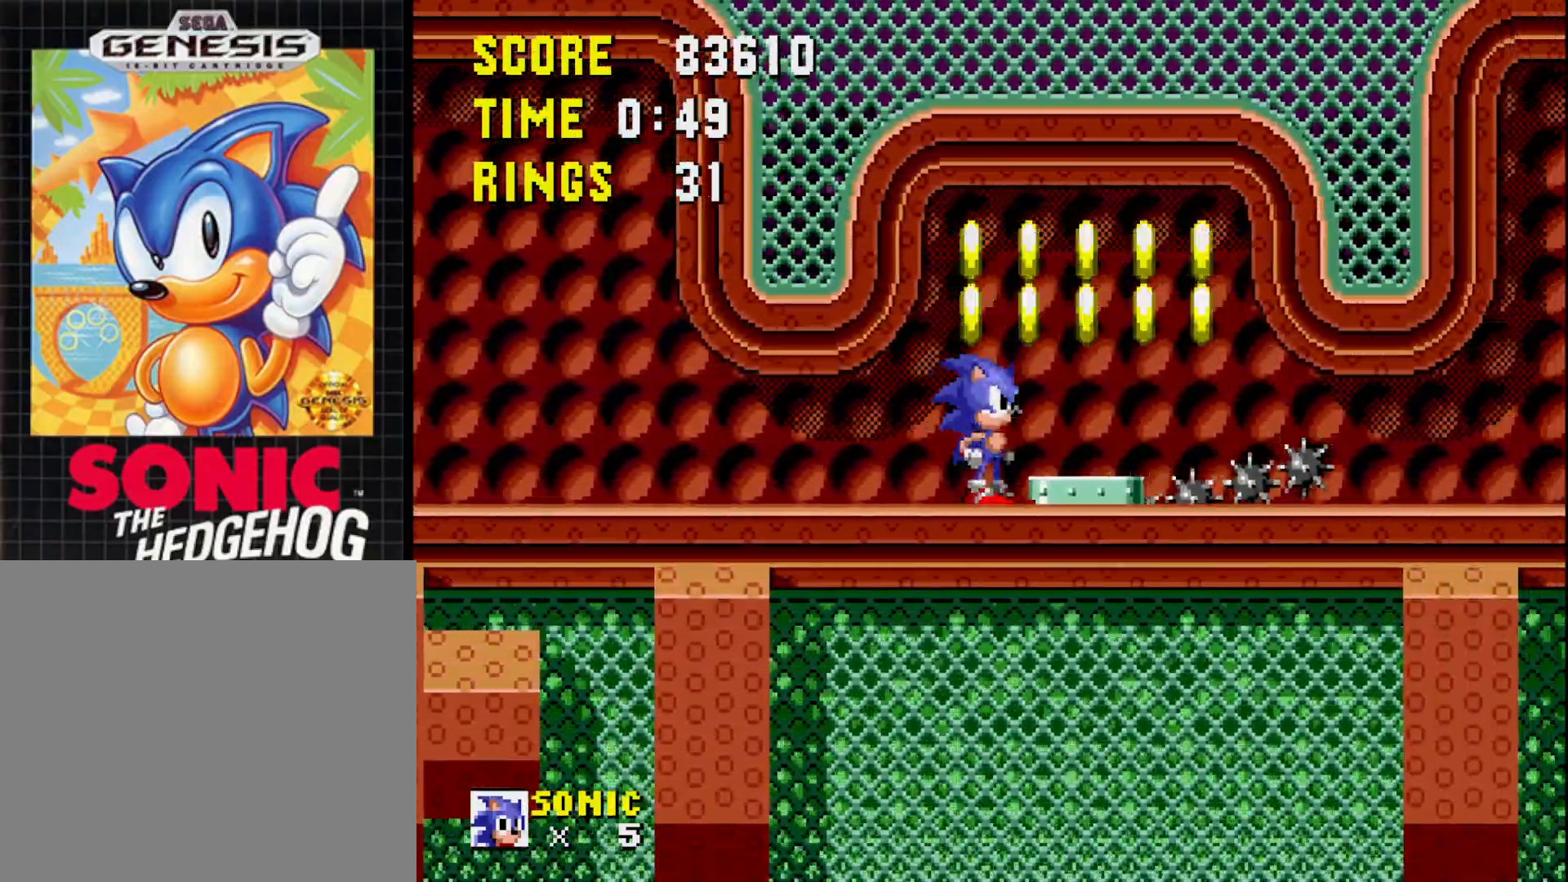
{"buttons": ["DPAD_RIGHT"], "right_stick": "center", "events": [[167, "A", "down"], [167, "DPAD_RIGHT", "down"], [383, "A", "up"]]}
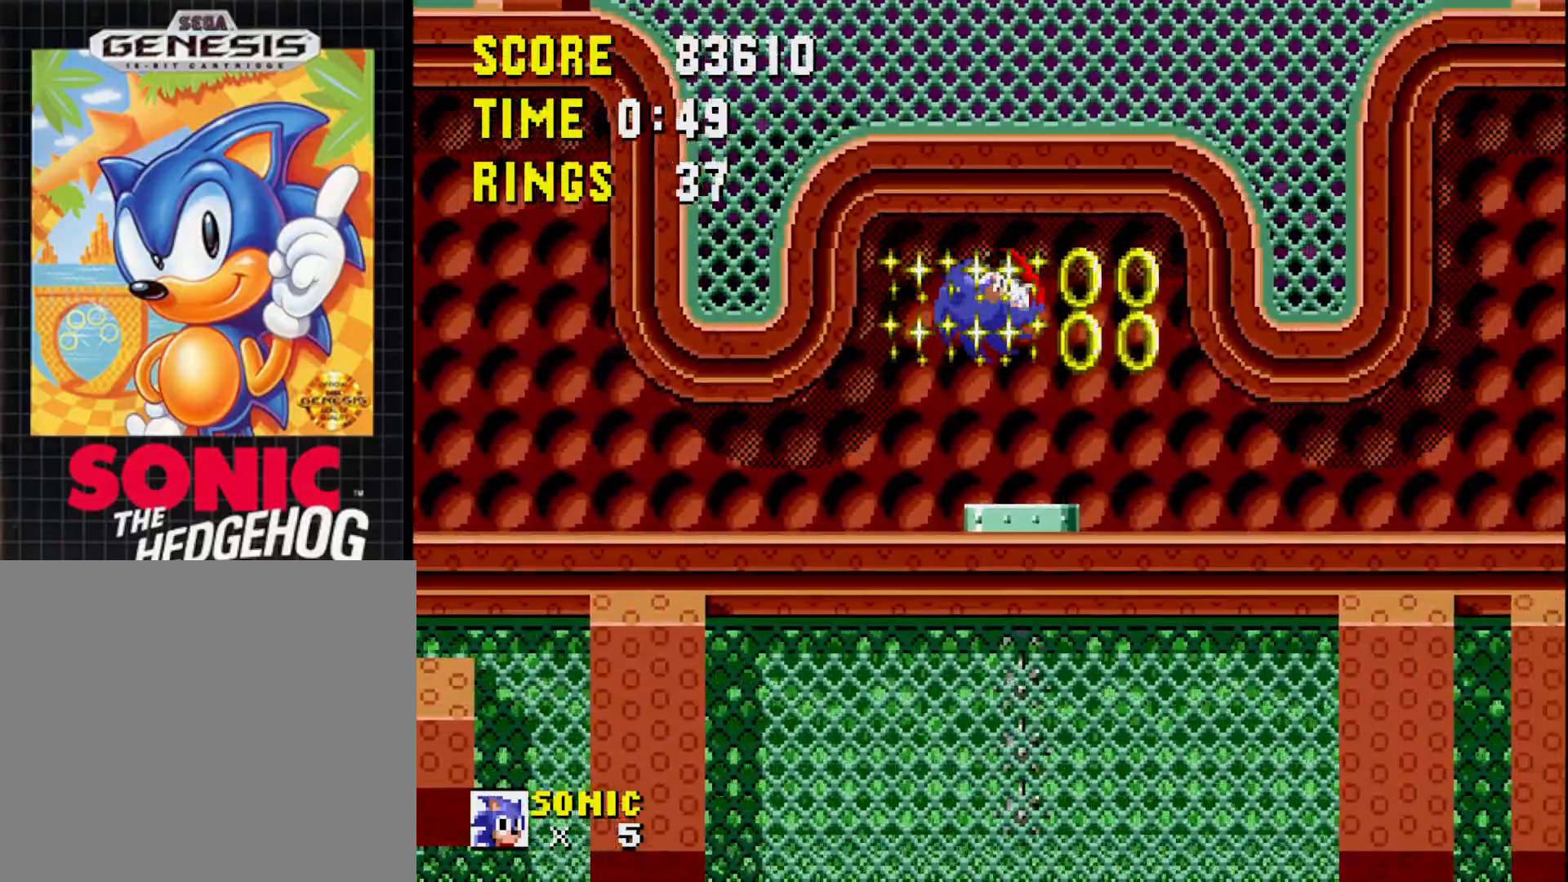
{"buttons": ["DPAD_RIGHT"], "right_stick": "center", "events": []}
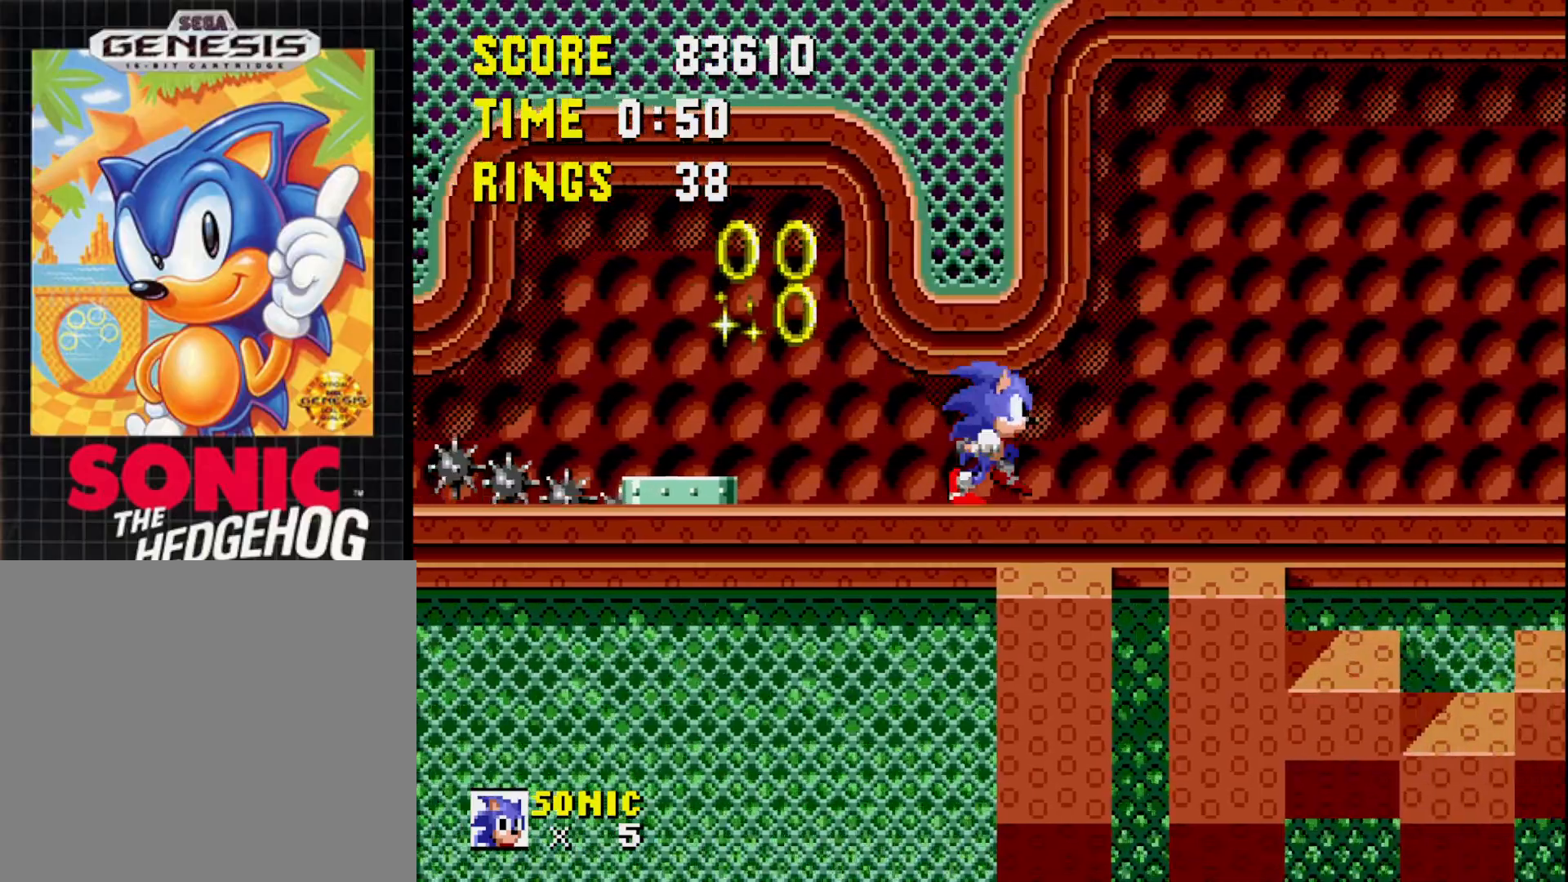
{"buttons": [], "right_stick": "center", "events": [[83, "DPAD_RIGHT", "up"], [350, "DPAD_RIGHT", "down"], [400, "A", "down"], [467, "DPAD_RIGHT", "up"], [500, "A", "up"]]}
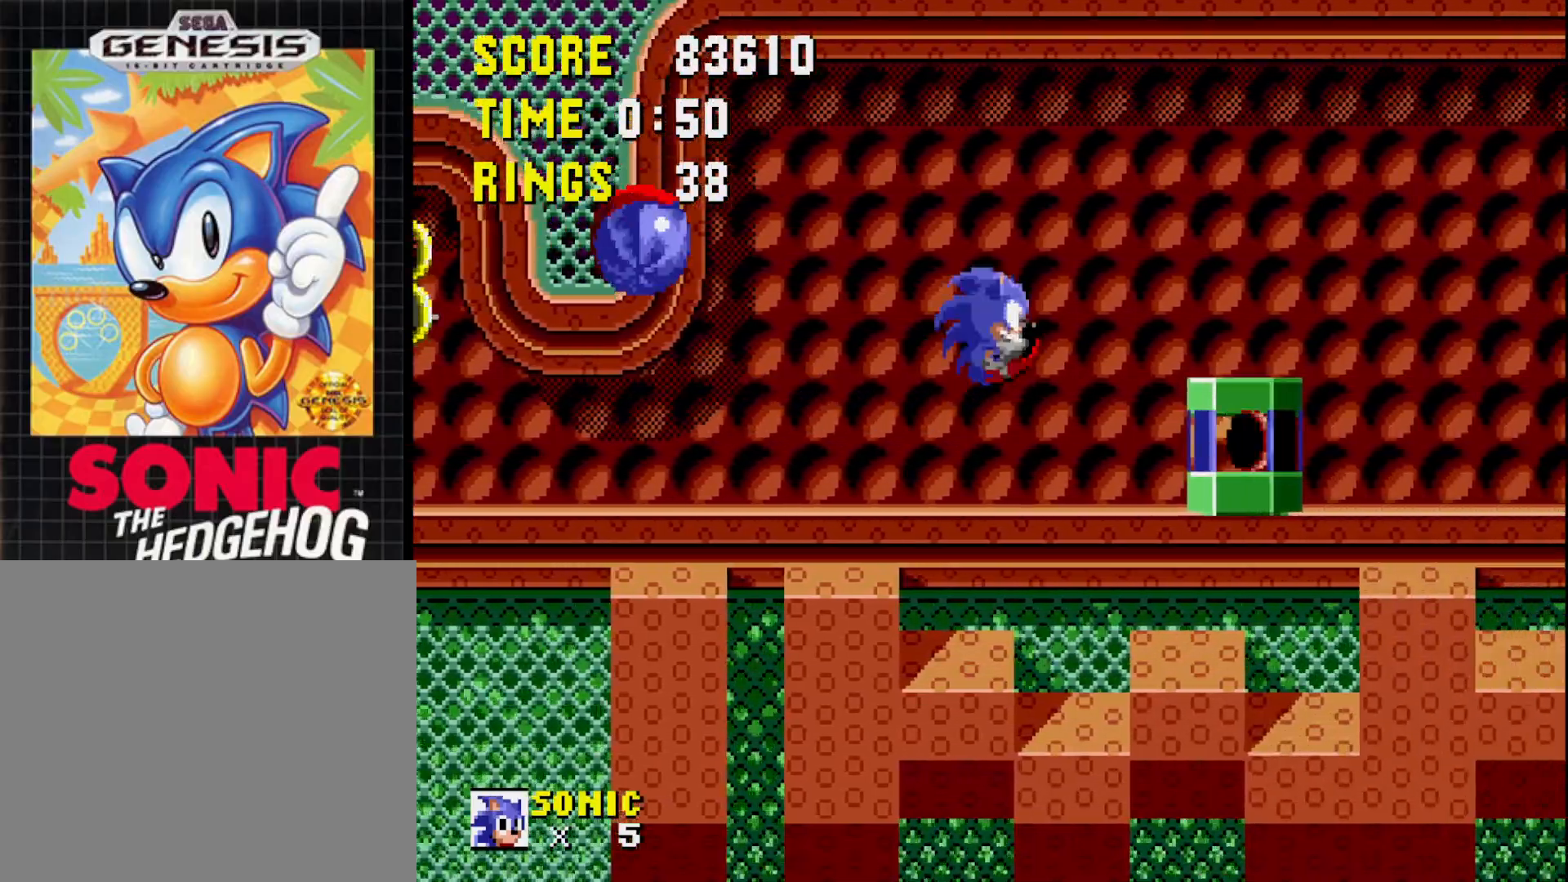
{"buttons": [], "right_stick": "center", "events": []}
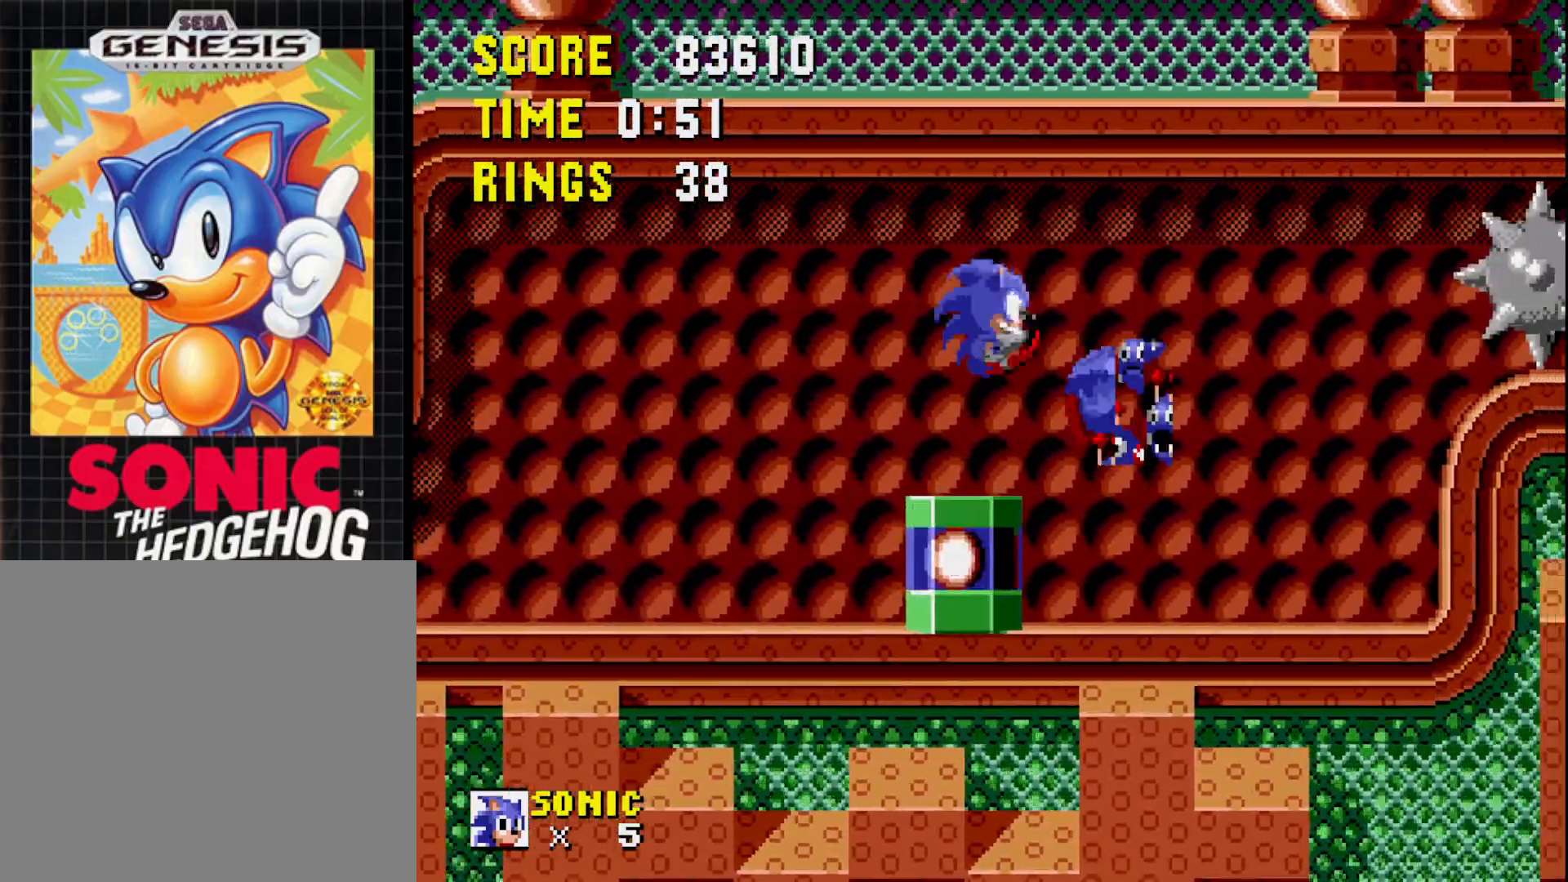
{"buttons": ["DPAD_RIGHT"], "right_stick": "center", "events": [[83, "DPAD_LEFT", "down"], [217, "DPAD_LEFT", "up"], [367, "DPAD_RIGHT", "down"]]}
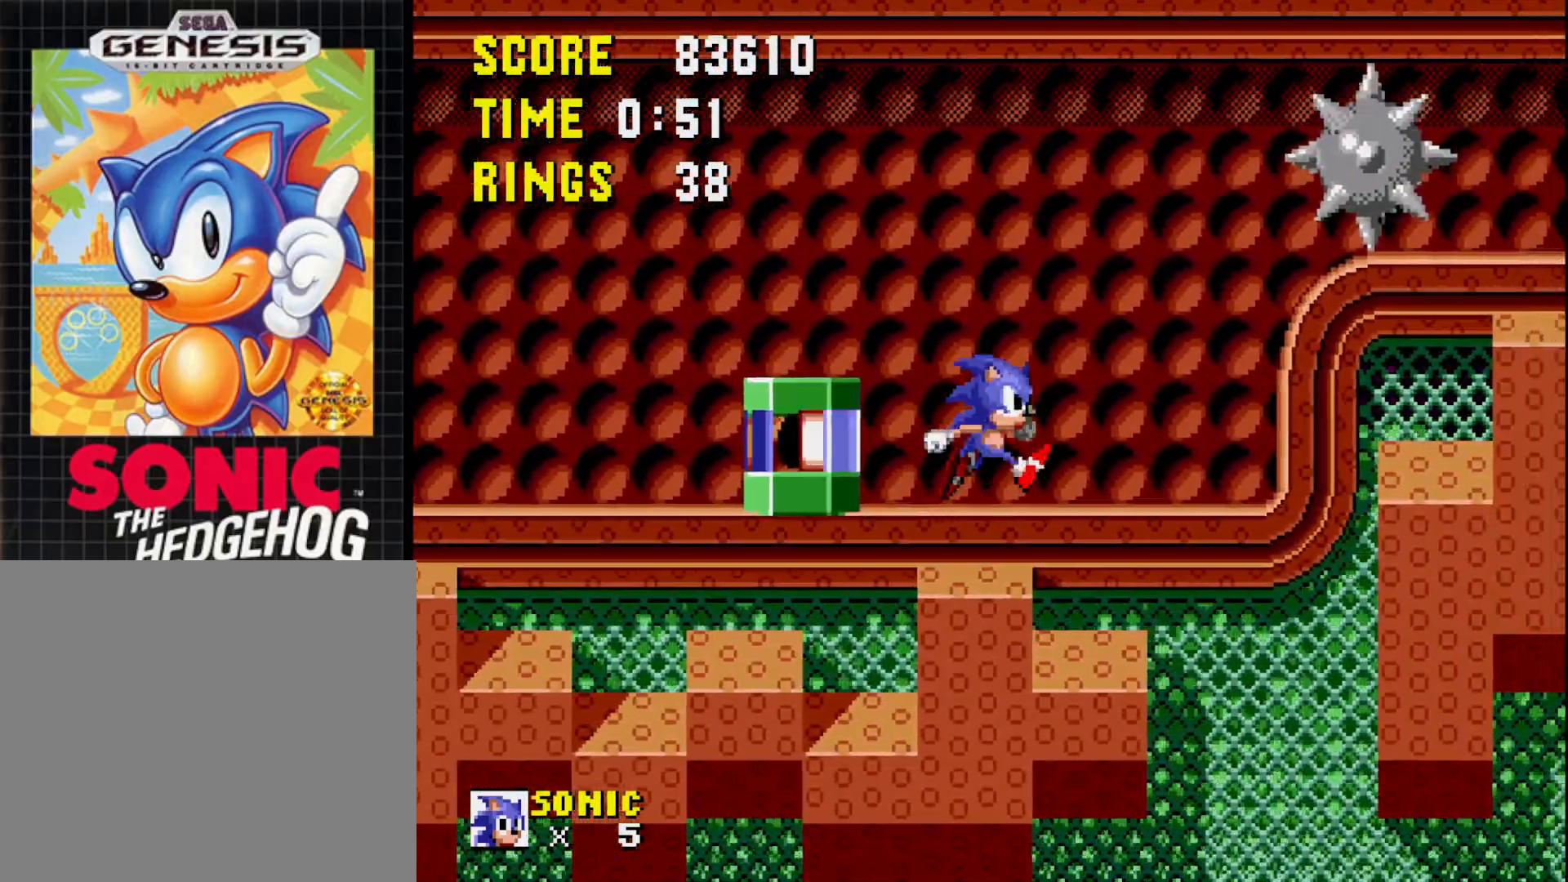
{"buttons": ["DPAD_LEFT"], "right_stick": "center", "events": [[183, "DPAD_RIGHT", "up"], [467, "DPAD_LEFT", "down"]]}
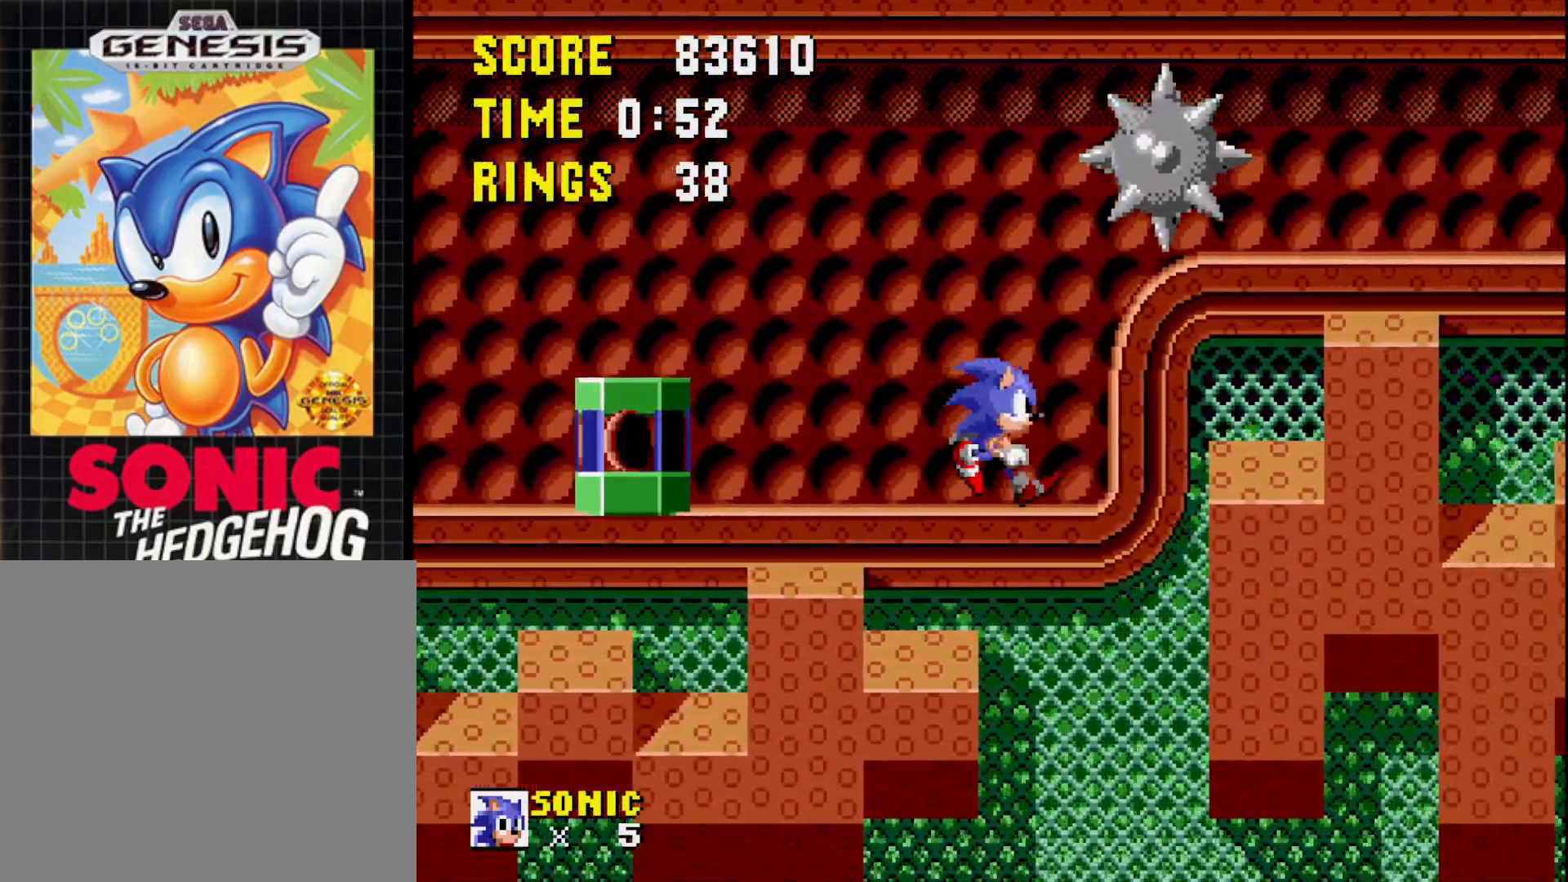
{"buttons": [], "right_stick": "center", "events": [[450, "DPAD_LEFT", "up"]]}